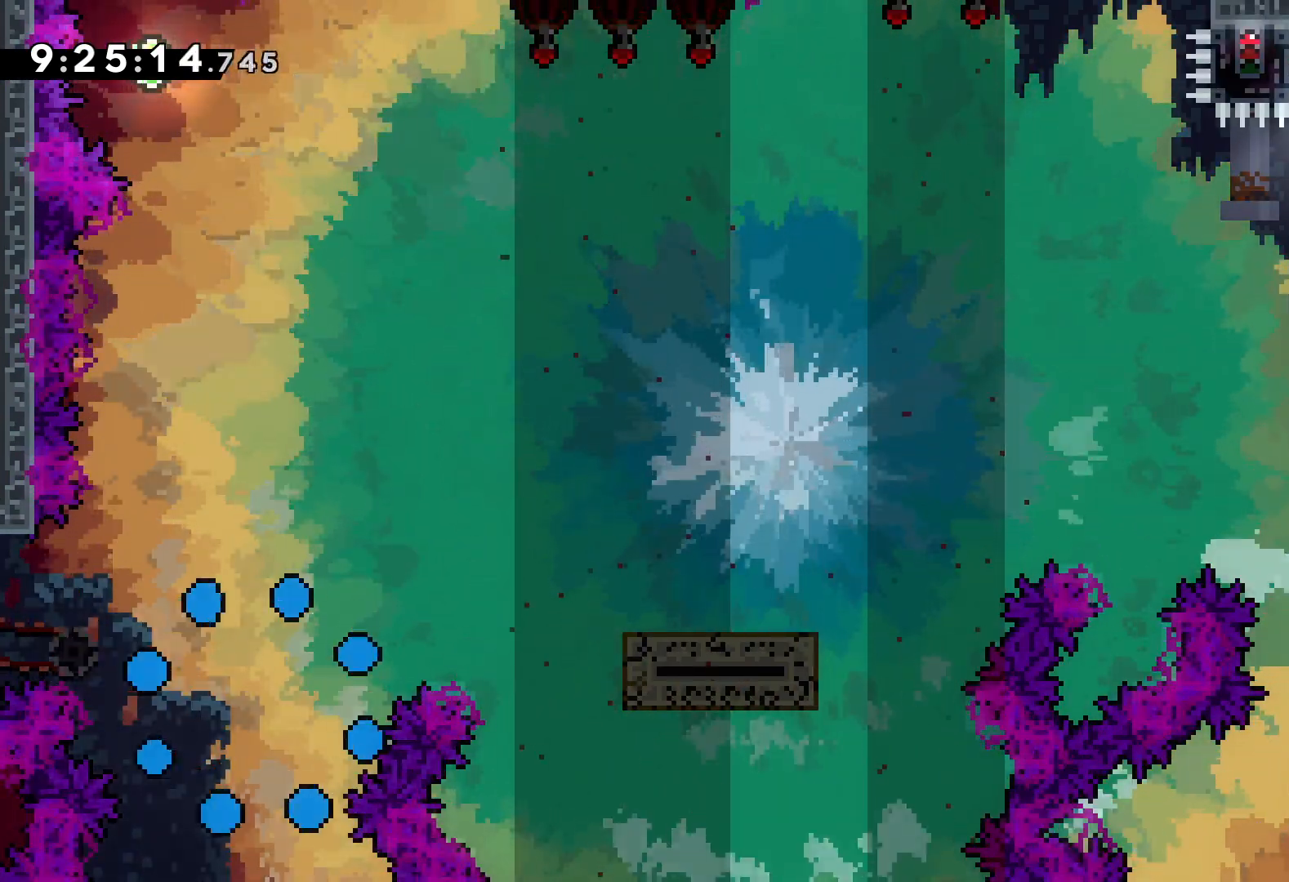
Gameplay with keyboard; each line is a JSON object with the keys held at the frame after it. "events" lists presses ("down") and releases ("up") of "dash", "down", "grab", "jump", "left", "right" and "up" between this image and that frame as [ms after this image, input, new state], when the widget could be followed in between. No other keys are recorded. Mouse input is not recorded. Key names are as the overlay labels them; some are game actions (e.g. jump) rather than physical keys.
{"keys": [], "events": []}
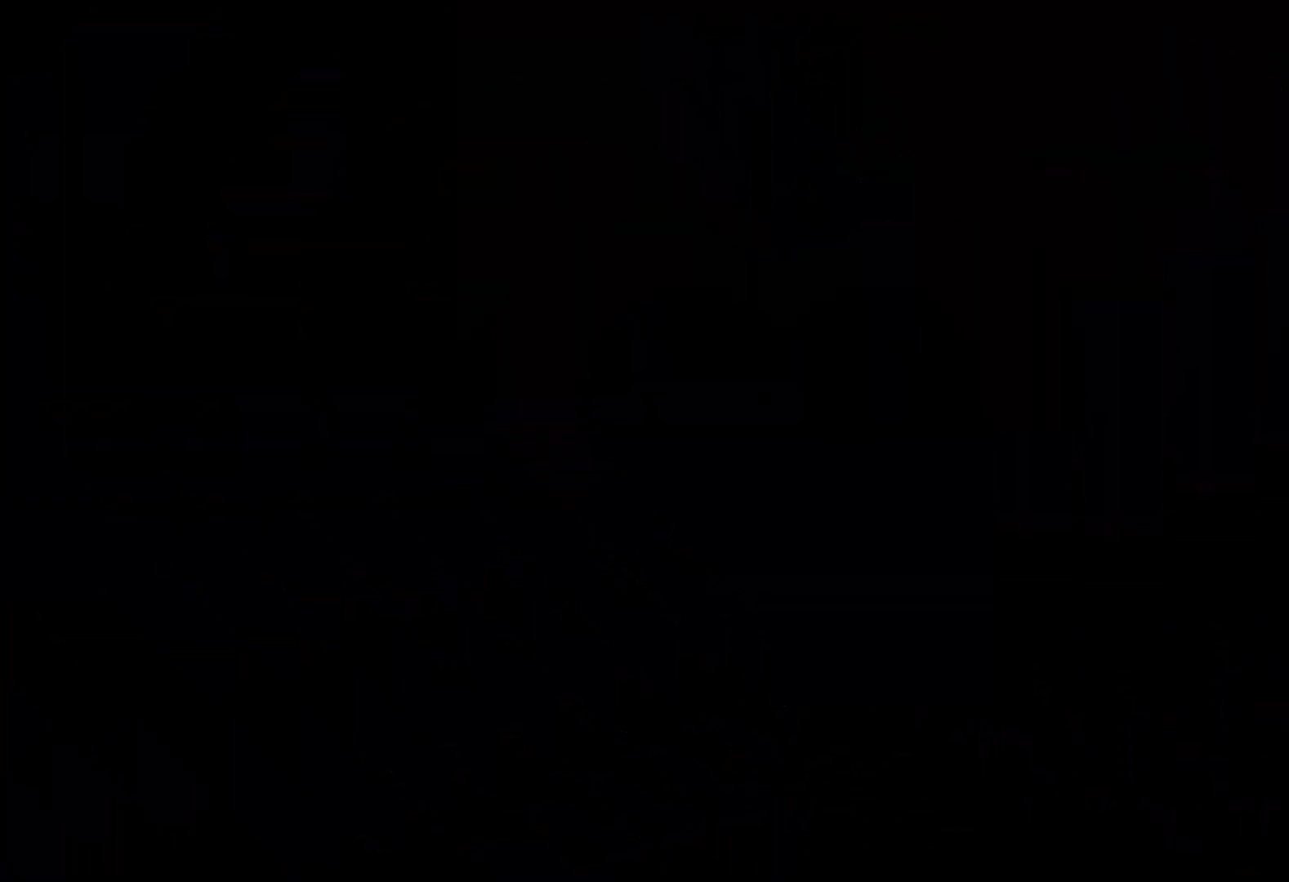
{"keys": [], "events": []}
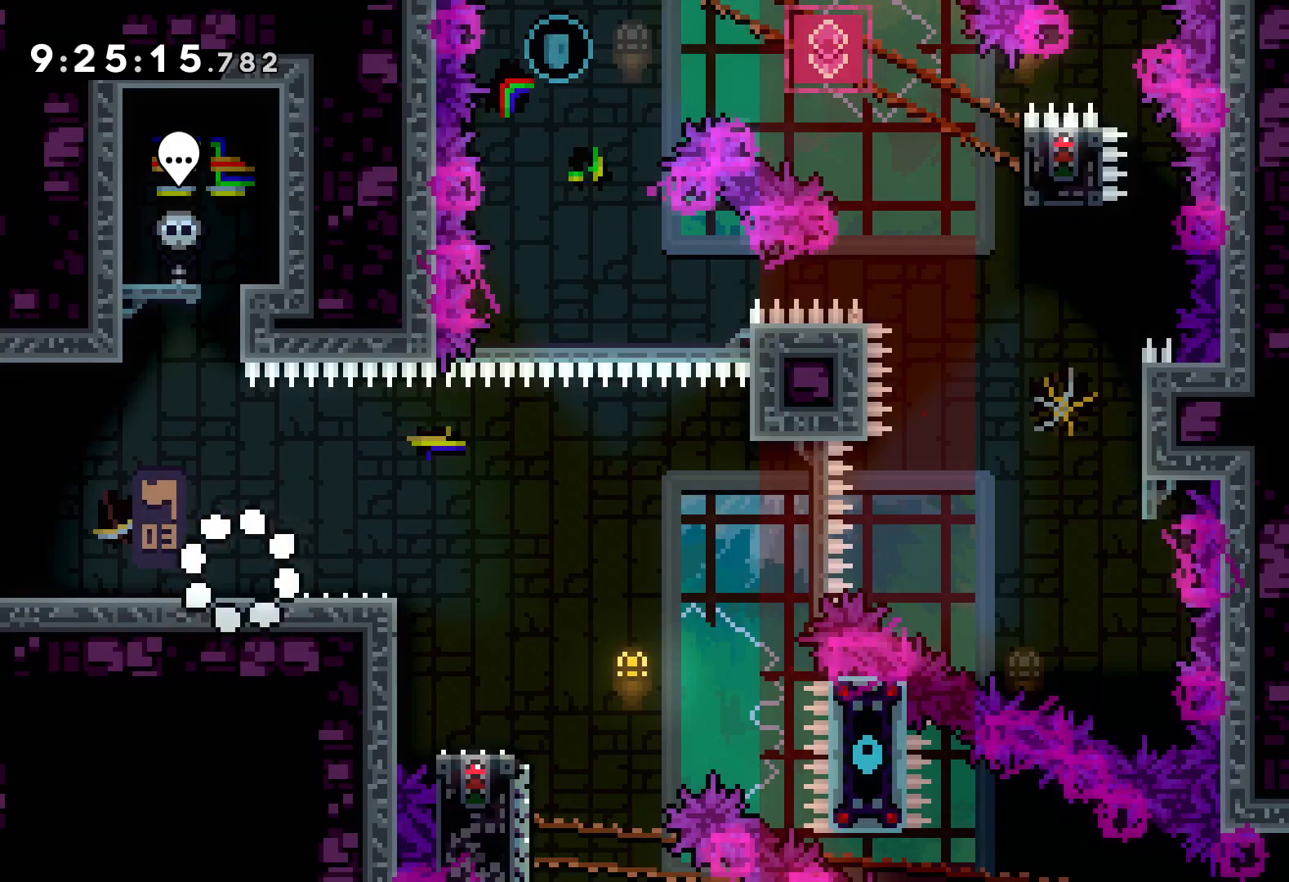
{"keys": ["dash", "down", "right"], "events": [[217, "jump", "down"], [350, "jump", "up"], [383, "down", "down"], [417, "dash", "down"], [417, "right", "down"]]}
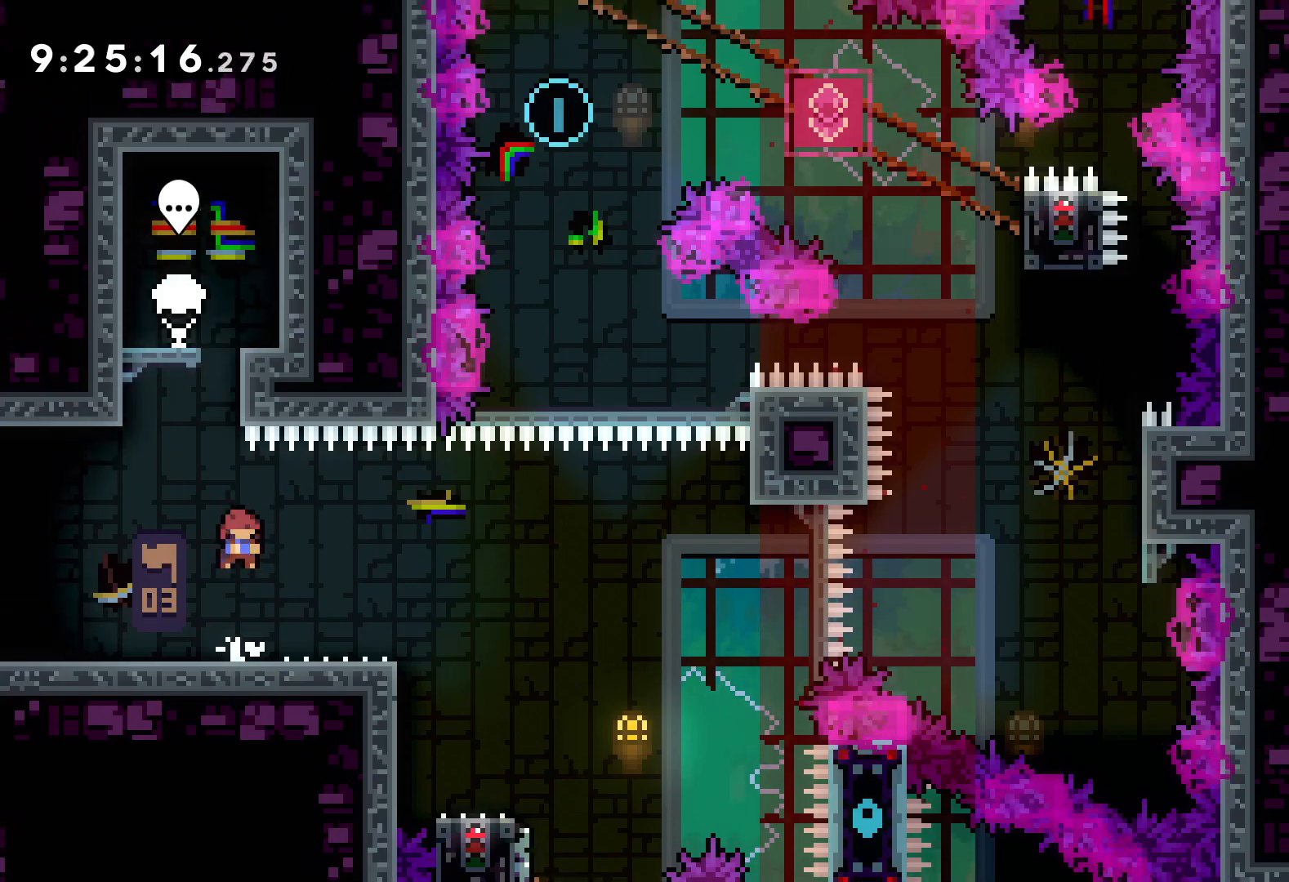
{"keys": ["jump", "right", "up"], "events": [[33, "dash", "up"], [100, "down", "up"], [117, "jump", "down"], [200, "up", "down"]]}
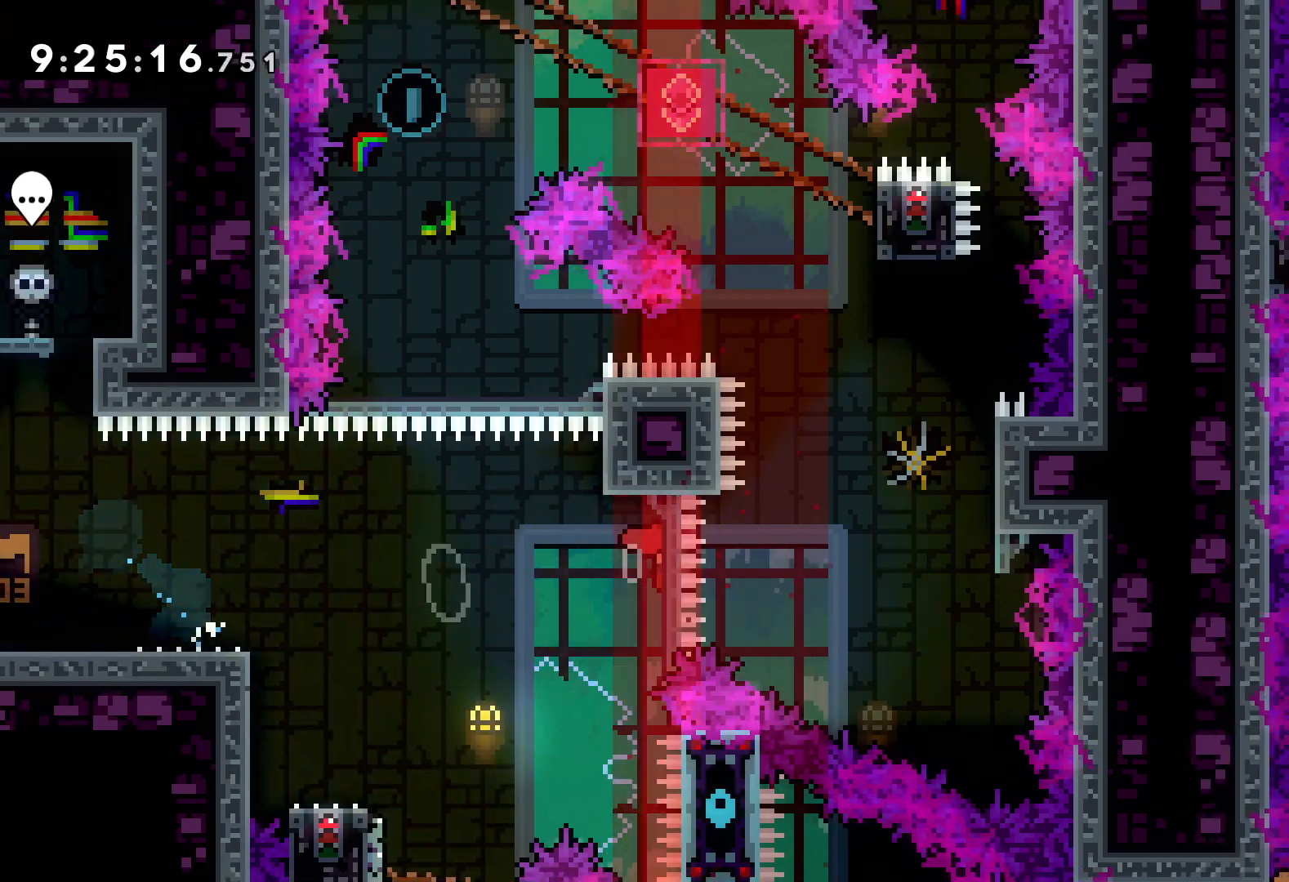
{"keys": ["up"], "events": [[233, "jump", "up"], [250, "dash", "down"], [250, "right", "up"], [383, "dash", "up"]]}
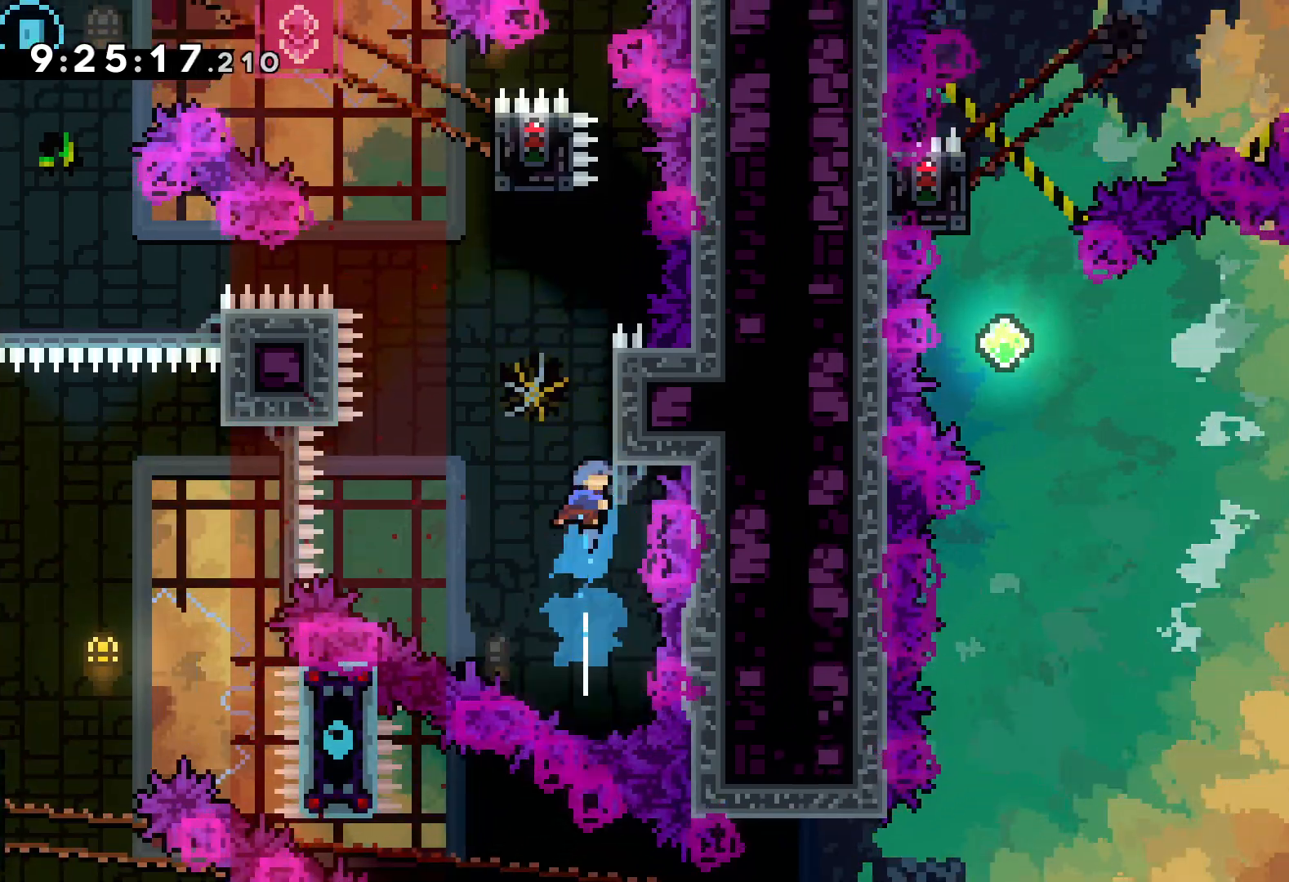
{"keys": ["grab", "right", "up"], "events": [[67, "jump", "down"], [400, "right", "down"], [483, "grab", "down"], [483, "jump", "up"]]}
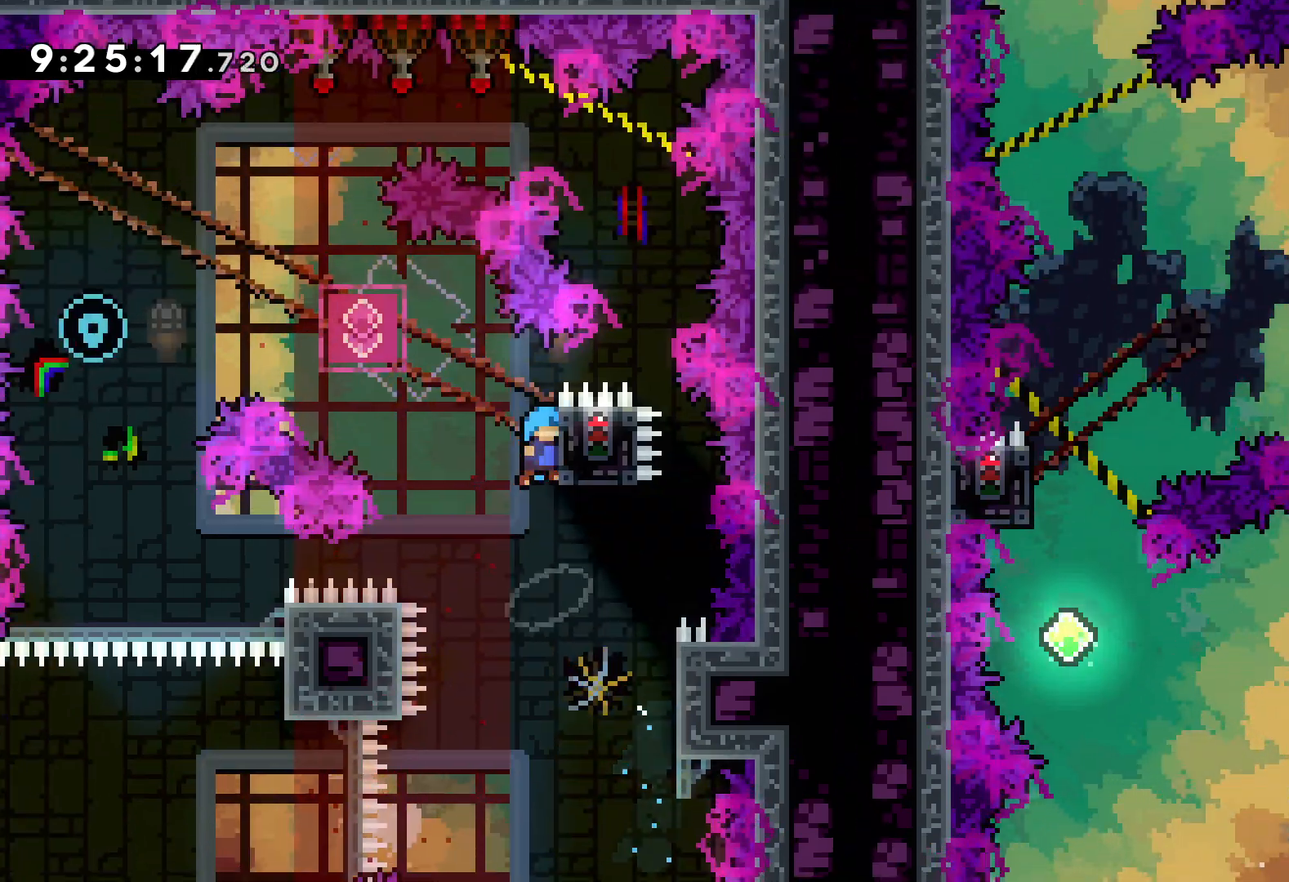
{"keys": ["grab"], "events": [[83, "right", "up"], [83, "up", "up"]]}
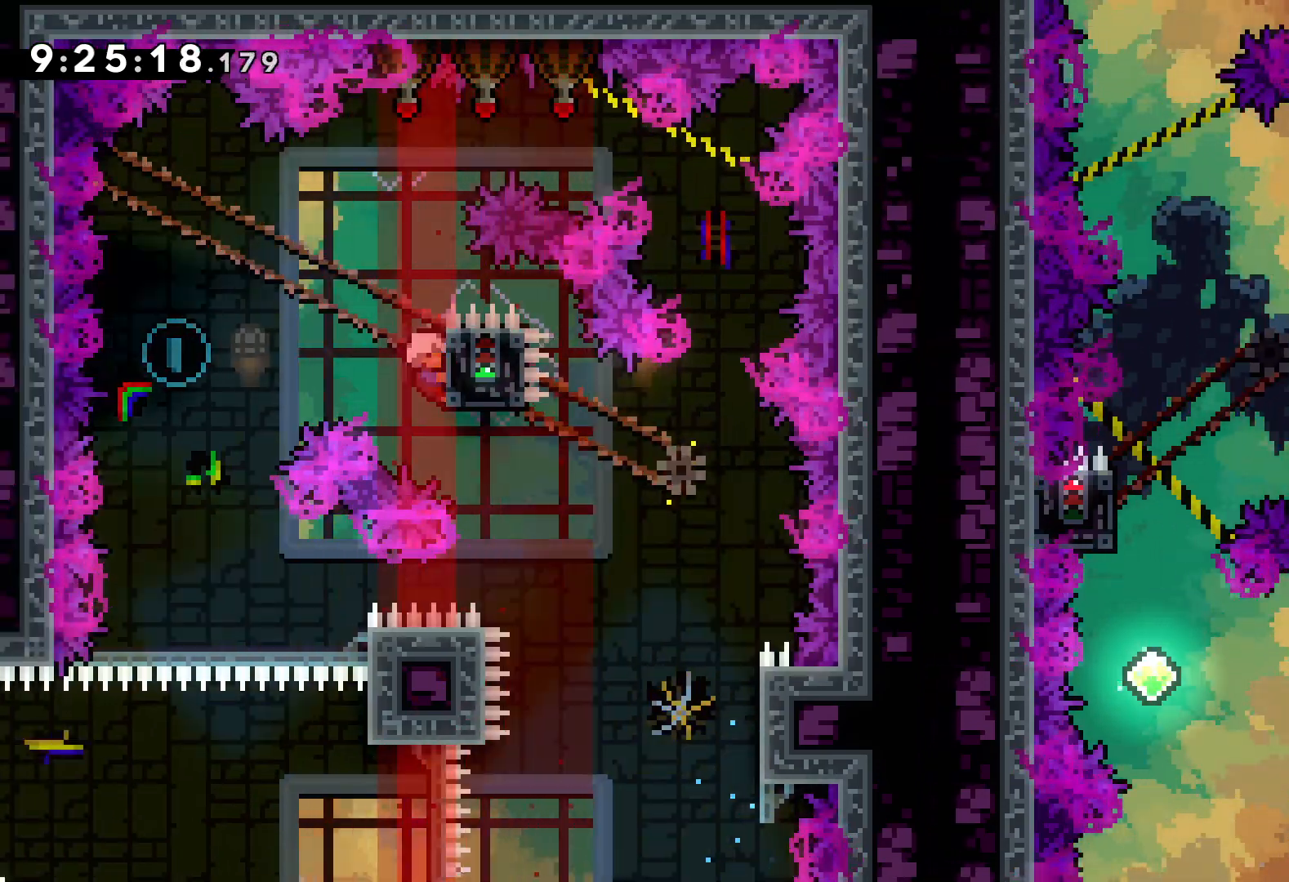
{"keys": [], "events": [[50, "grab", "up"], [67, "dash", "down"], [67, "down", "down"], [217, "dash", "up"], [317, "down", "up"]]}
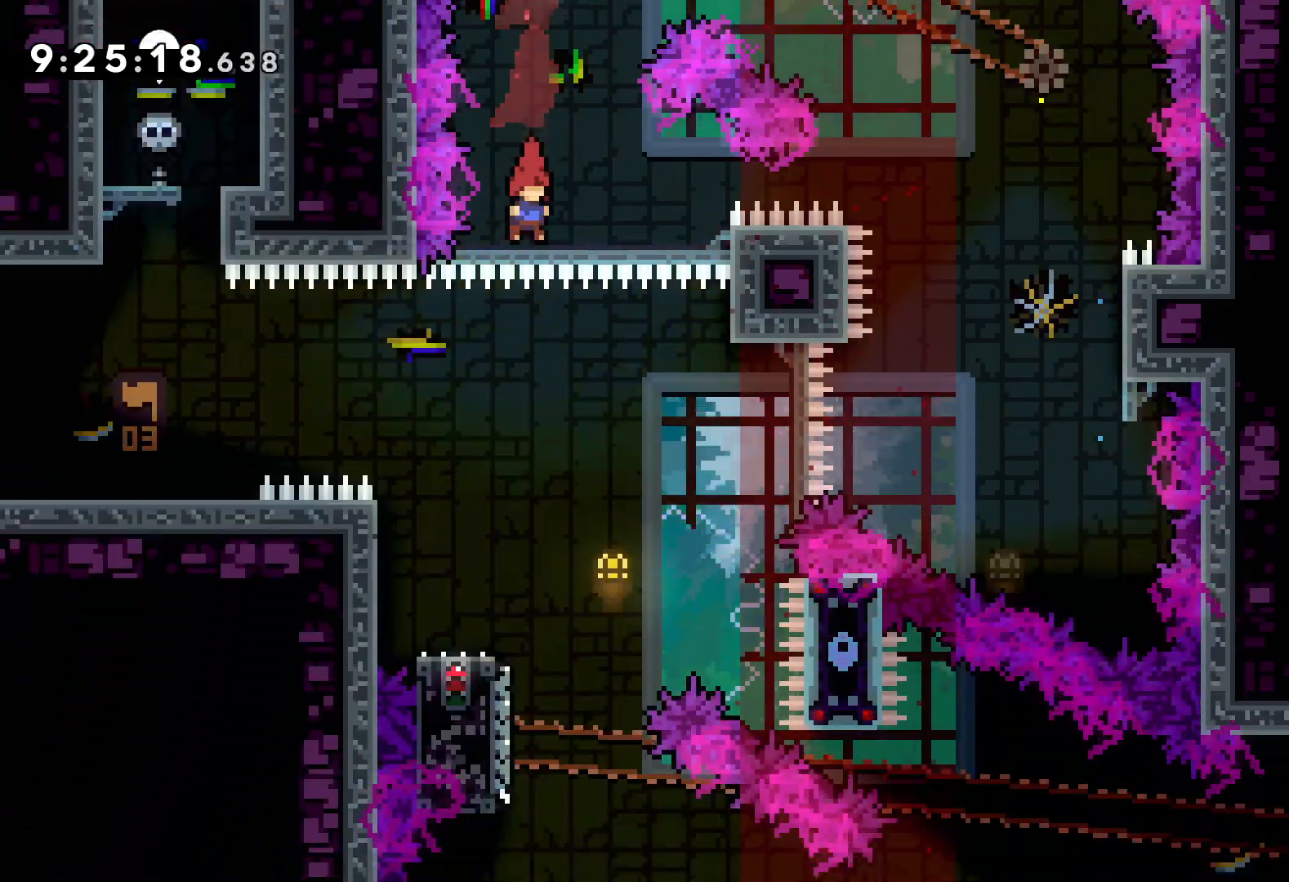
{"keys": ["down", "left"], "events": [[100, "right", "down"], [217, "right", "up"], [350, "left", "down"], [367, "dash", "down"], [367, "down", "down"], [500, "dash", "up"]]}
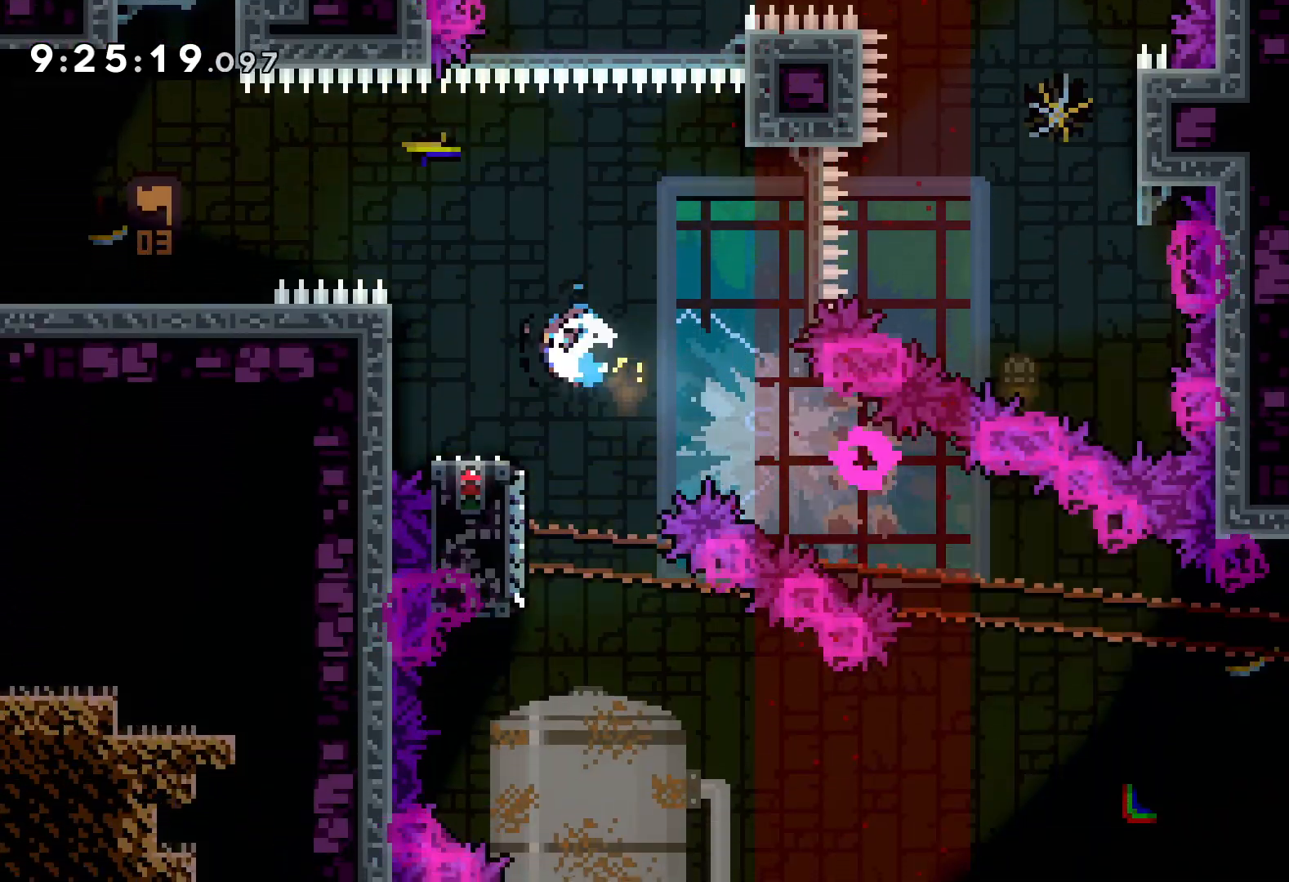
{"keys": ["right"], "events": [[17, "right", "down"], [50, "jump", "down"], [67, "left", "up"], [233, "dash", "down"], [233, "jump", "up"], [417, "dash", "up"], [467, "down", "up"]]}
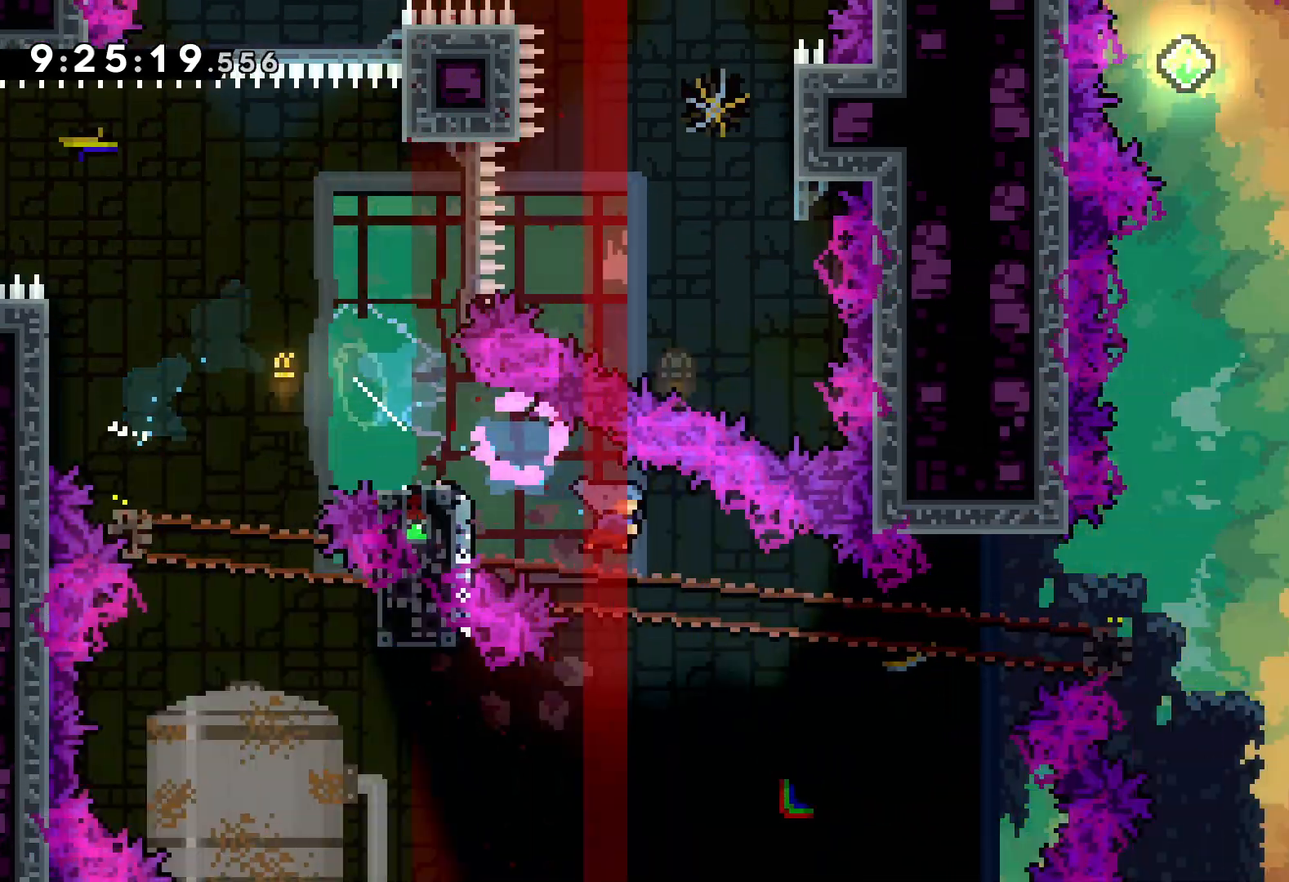
{"keys": ["jump", "right", "up"], "events": [[100, "up", "down"], [133, "jump", "down"]]}
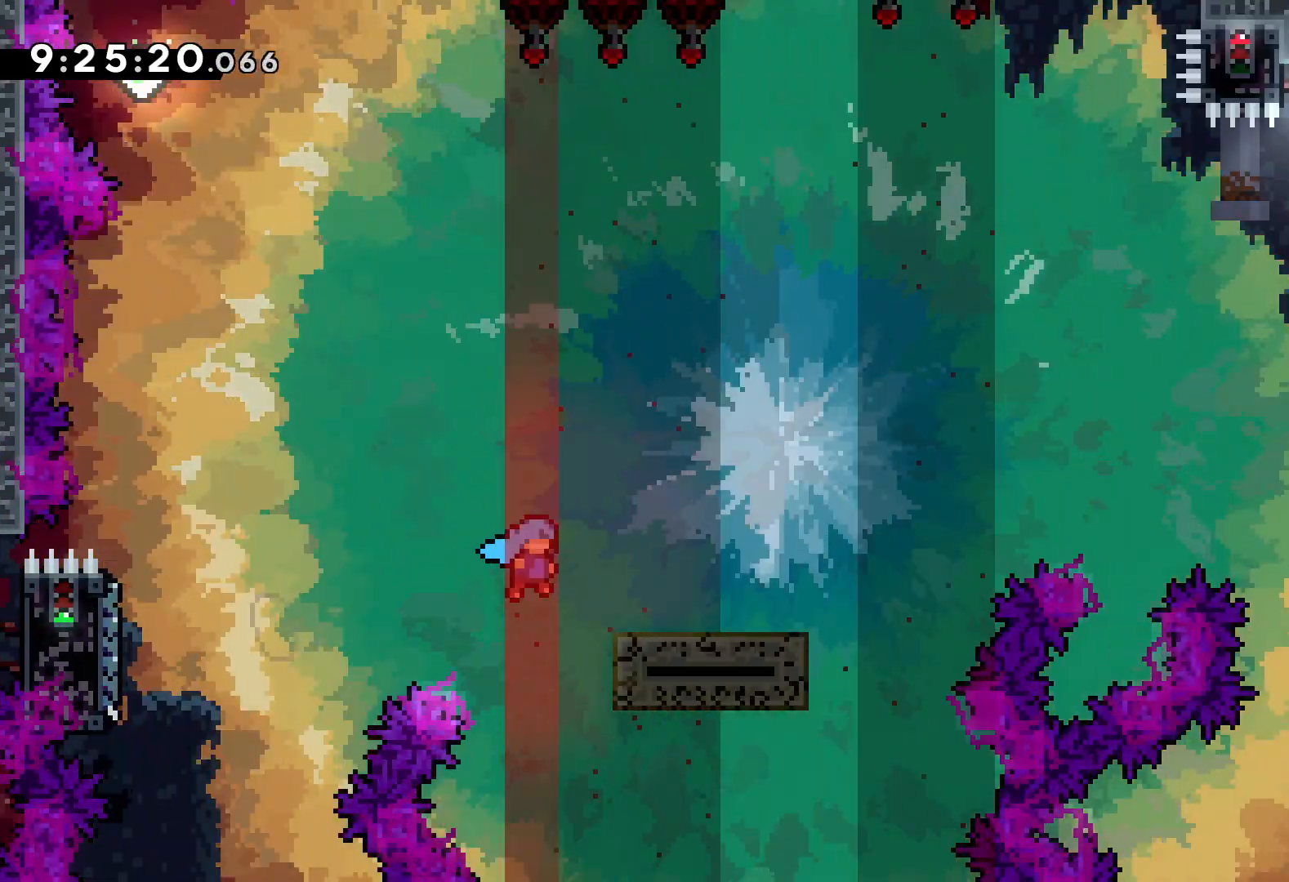
{"keys": ["jump", "right", "up"], "events": [[50, "jump", "up"], [150, "jump", "down"]]}
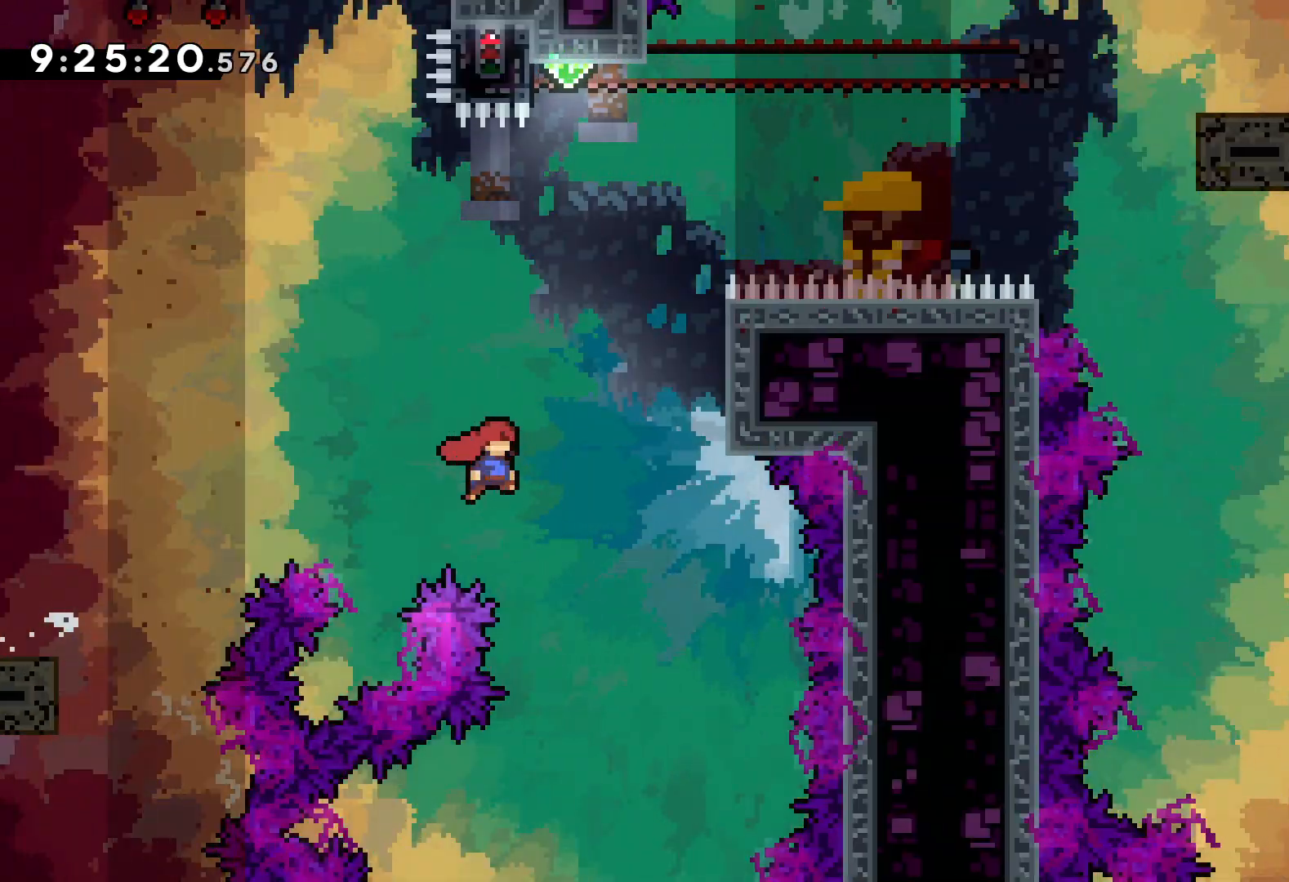
{"keys": ["jump", "up"], "events": [[117, "jump", "up"], [150, "dash", "down"], [150, "right", "up"], [317, "dash", "up"], [433, "jump", "down"]]}
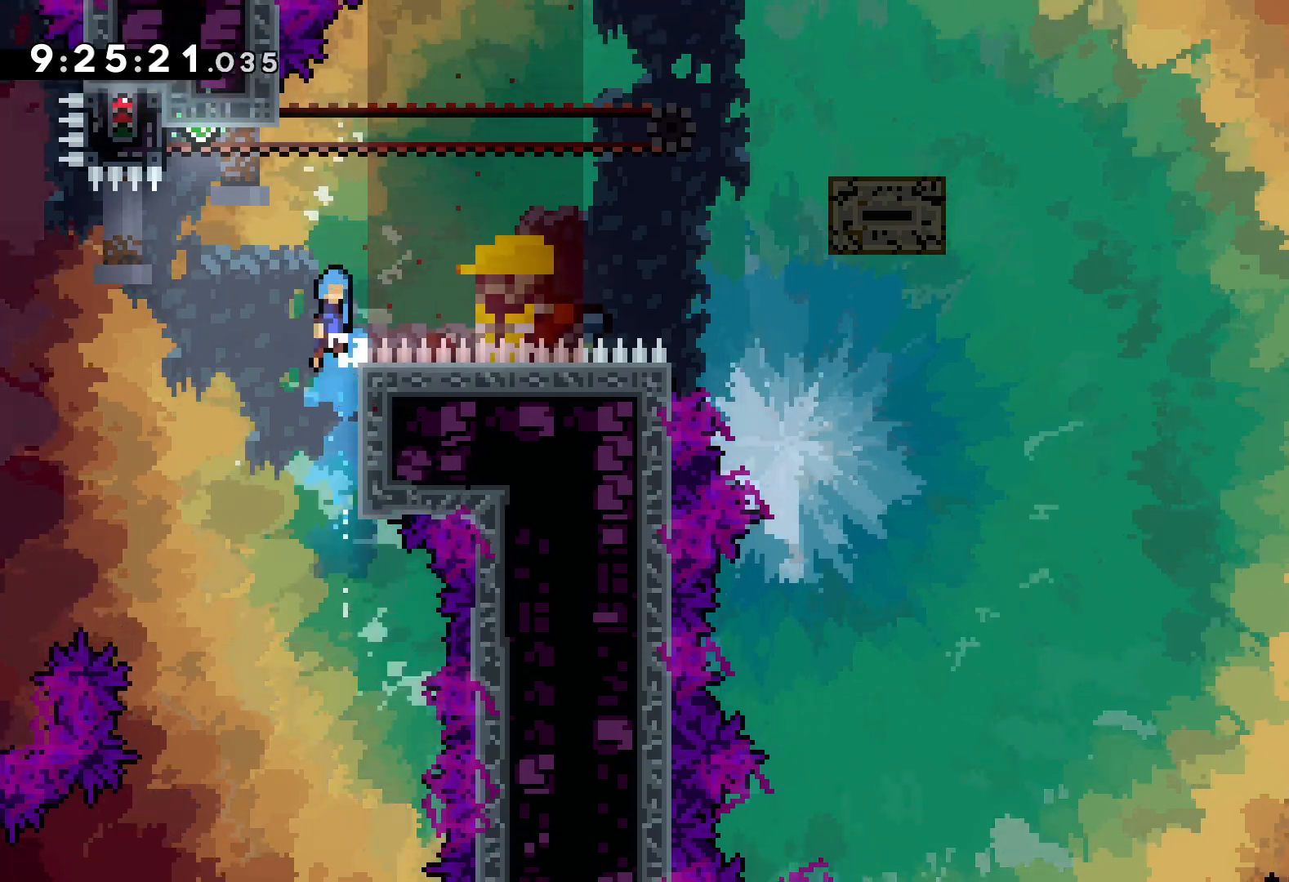
{"keys": ["grab"], "events": [[133, "left", "down"], [267, "grab", "down"], [283, "jump", "up"], [383, "up", "up"], [433, "left", "up"]]}
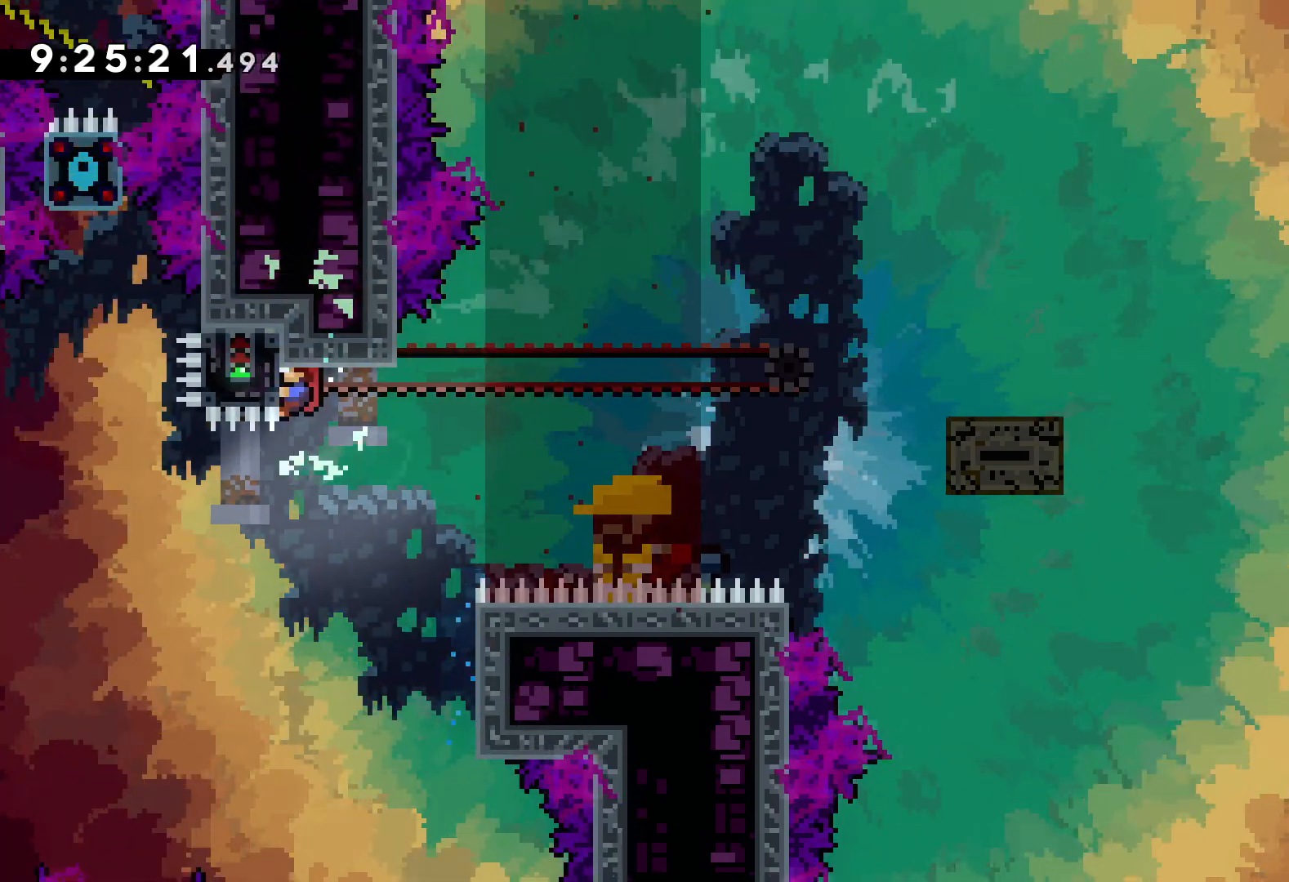
{"keys": ["dash", "right"], "events": [[383, "right", "down"], [433, "dash", "down"], [450, "grab", "up"]]}
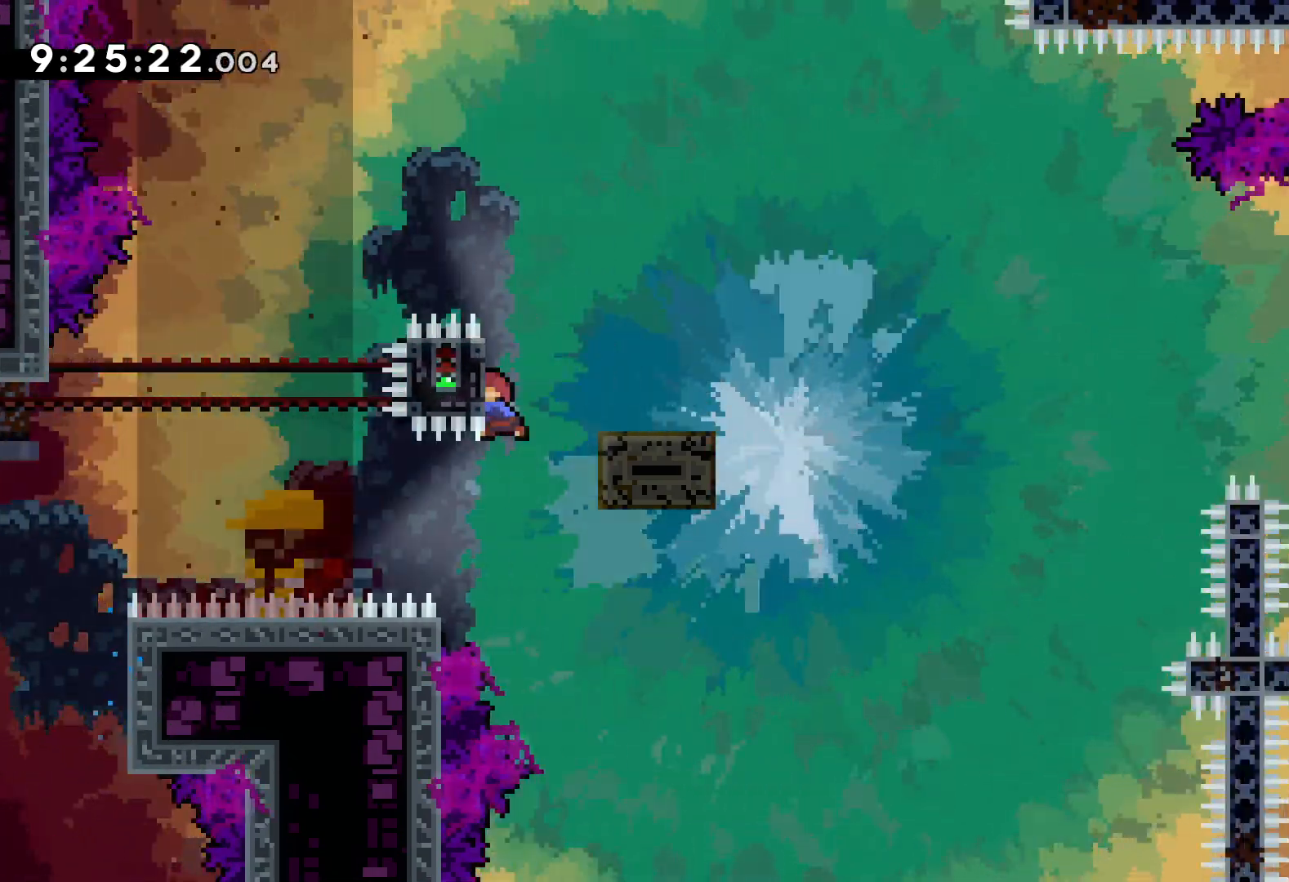
{"keys": ["jump", "right", "up"], "events": [[50, "dash", "up"], [133, "jump", "down"], [133, "up", "down"]]}
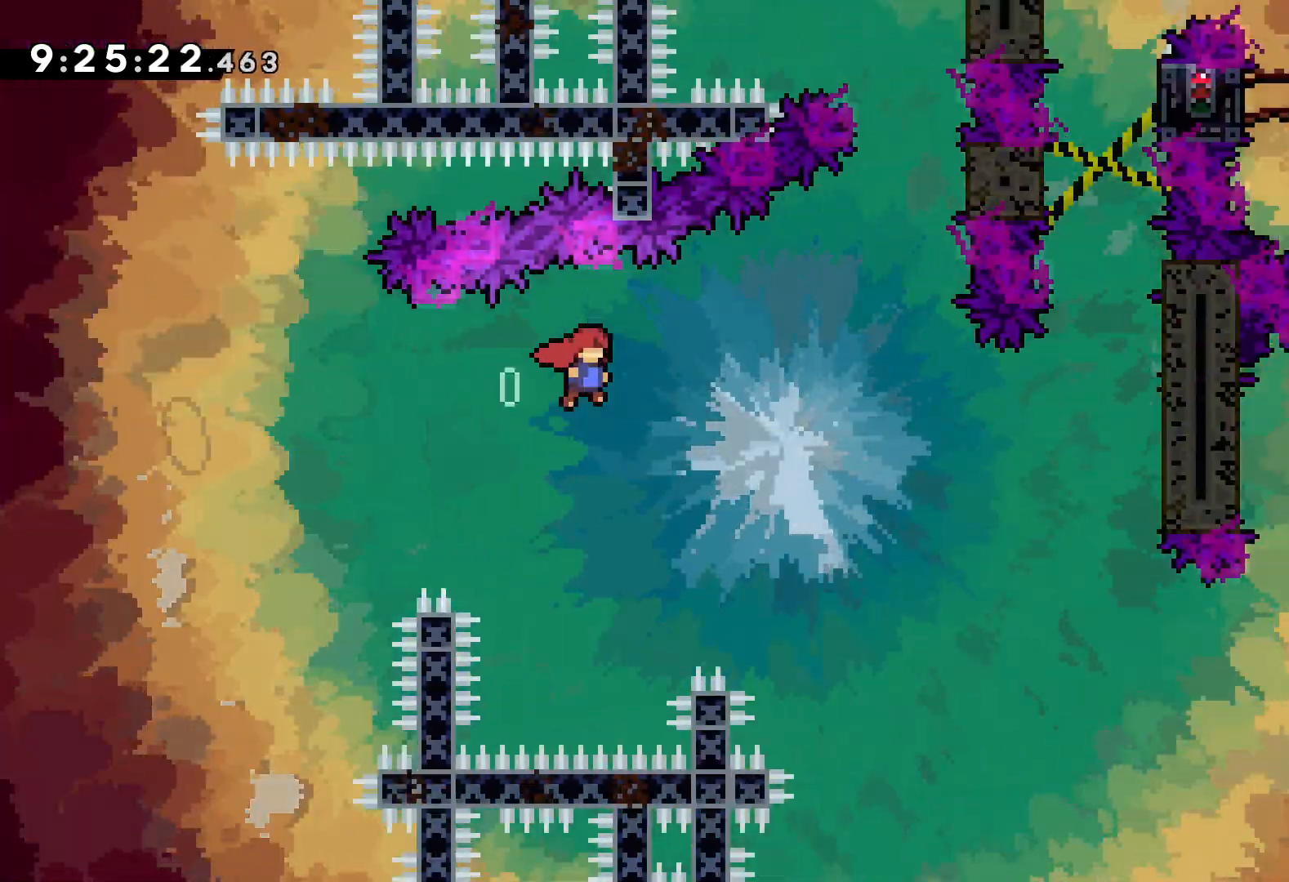
{"keys": ["grab", "right", "up"], "events": [[183, "jump", "up"], [250, "grab", "down"], [300, "jump", "down"], [483, "jump", "up"]]}
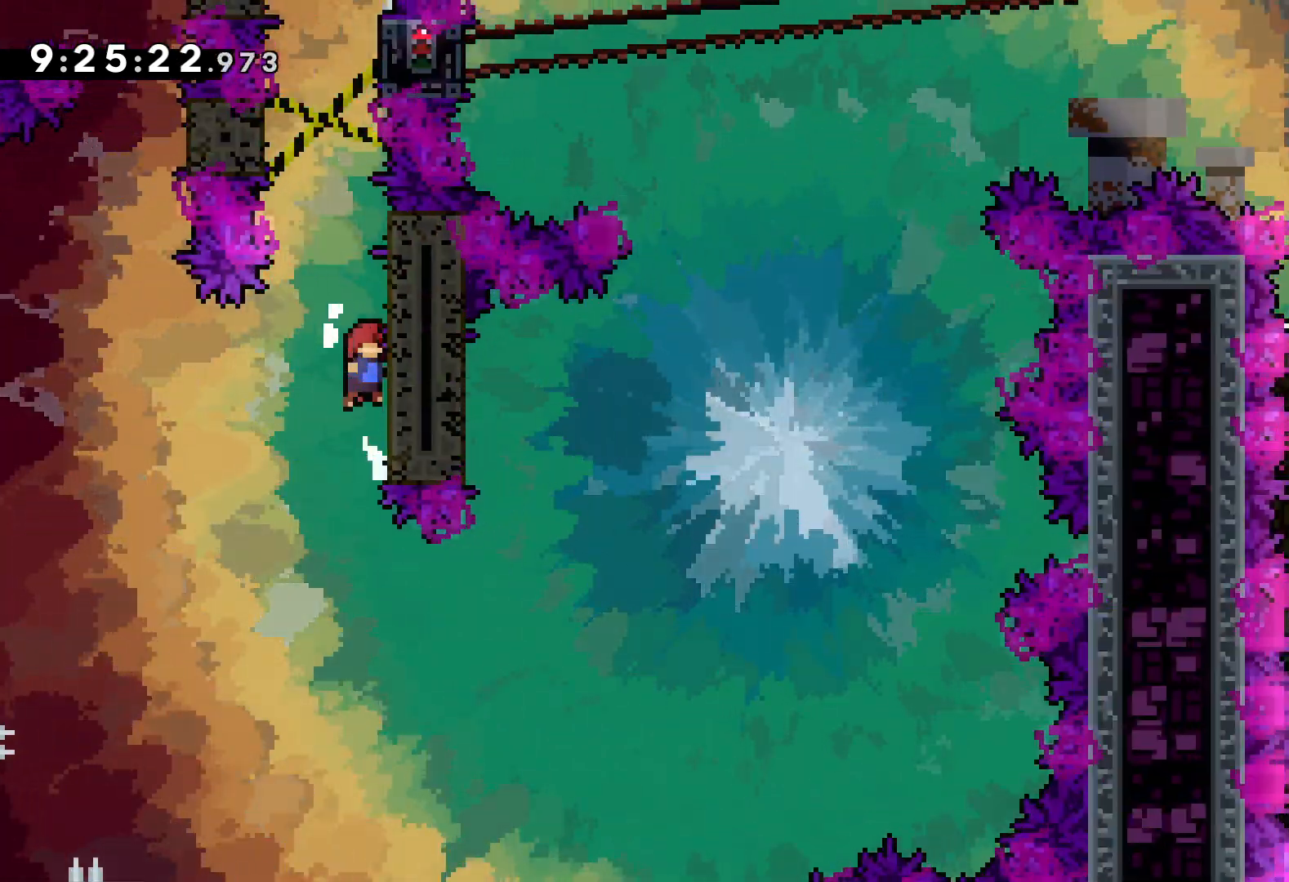
{"keys": ["left"], "events": [[50, "jump", "down"], [233, "jump", "up"], [250, "grab", "up"], [267, "up", "up"], [300, "jump", "down"], [333, "left", "down"], [367, "right", "up"], [433, "jump", "up"]]}
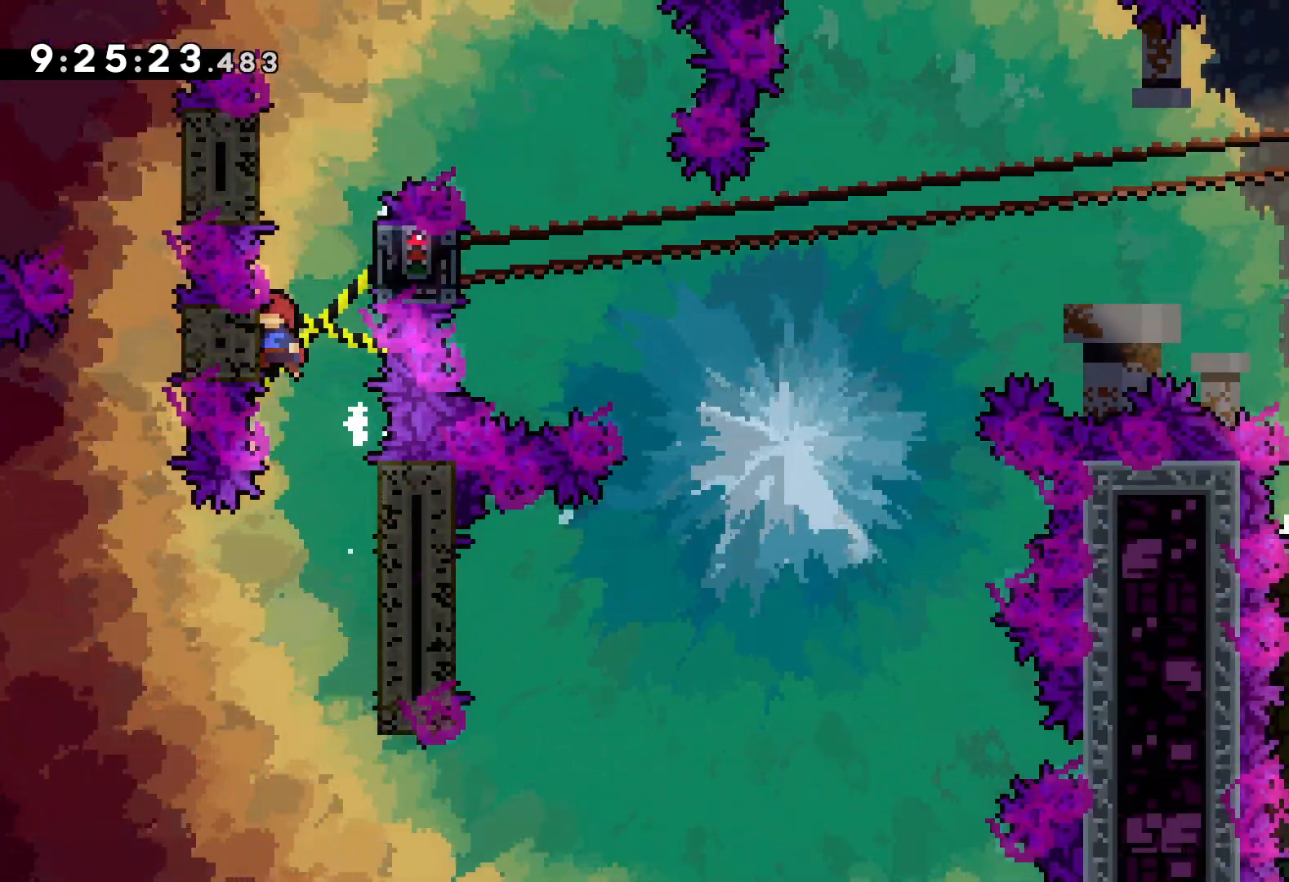
{"keys": ["jump", "left", "right"], "events": [[33, "jump", "down"], [50, "right", "down"], [100, "left", "up"], [150, "jump", "up"], [233, "jump", "down"], [283, "left", "down"], [300, "right", "up"], [350, "jump", "up"], [450, "jump", "down"], [467, "right", "down"]]}
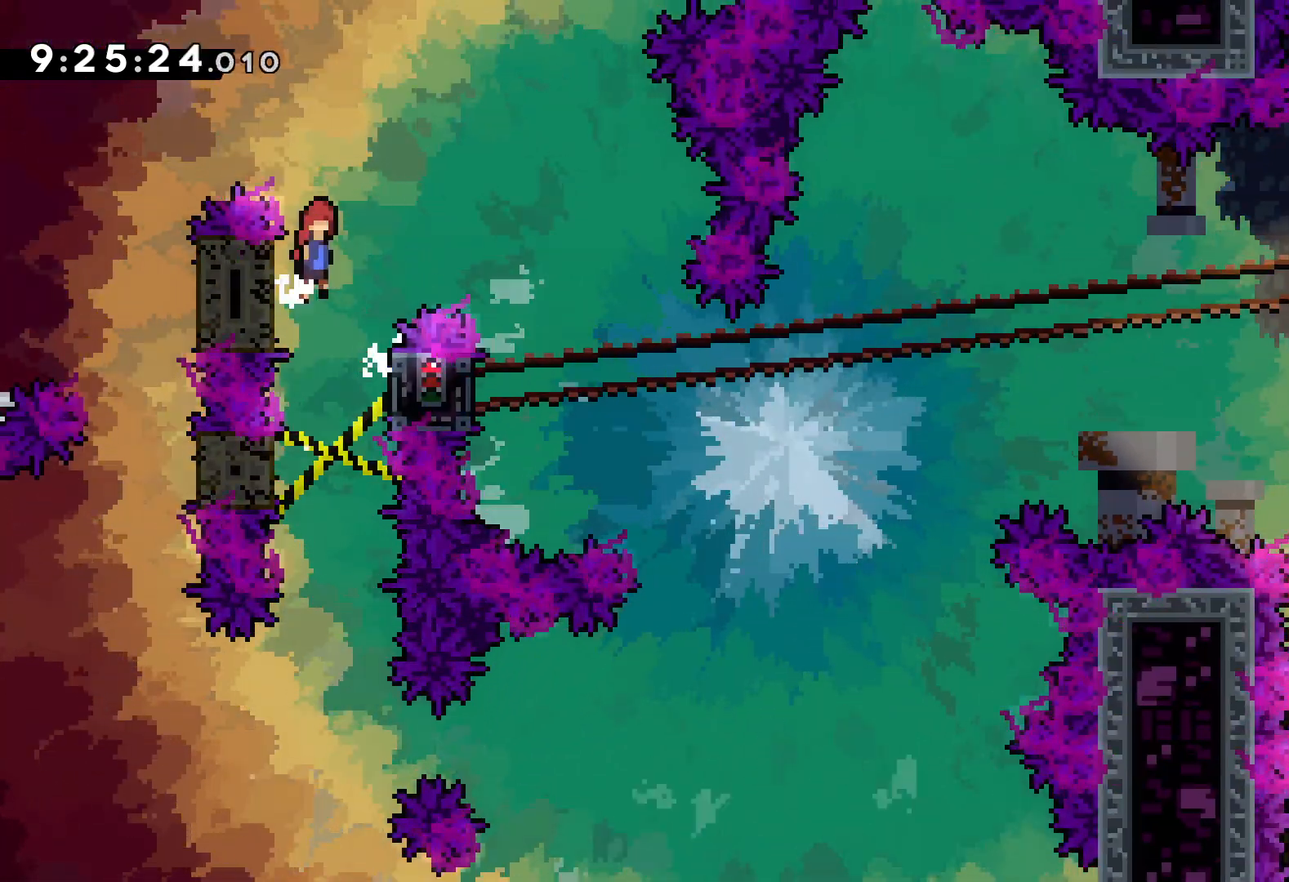
{"keys": [], "events": [[33, "left", "up"], [350, "right", "up"], [367, "jump", "up"]]}
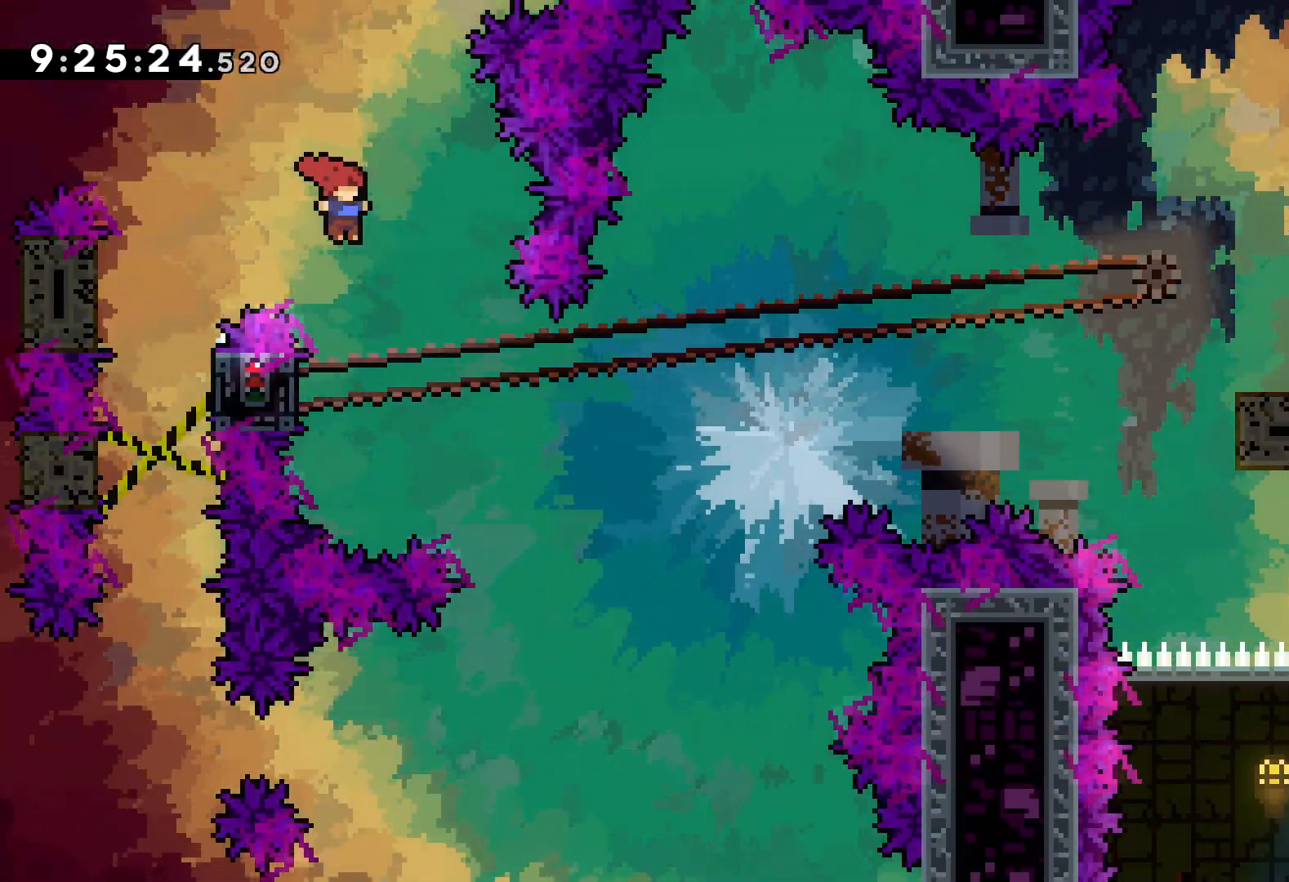
{"keys": ["grab"], "events": [[100, "left", "down"], [150, "grab", "down"], [317, "up", "down"], [333, "left", "up"], [383, "up", "up"]]}
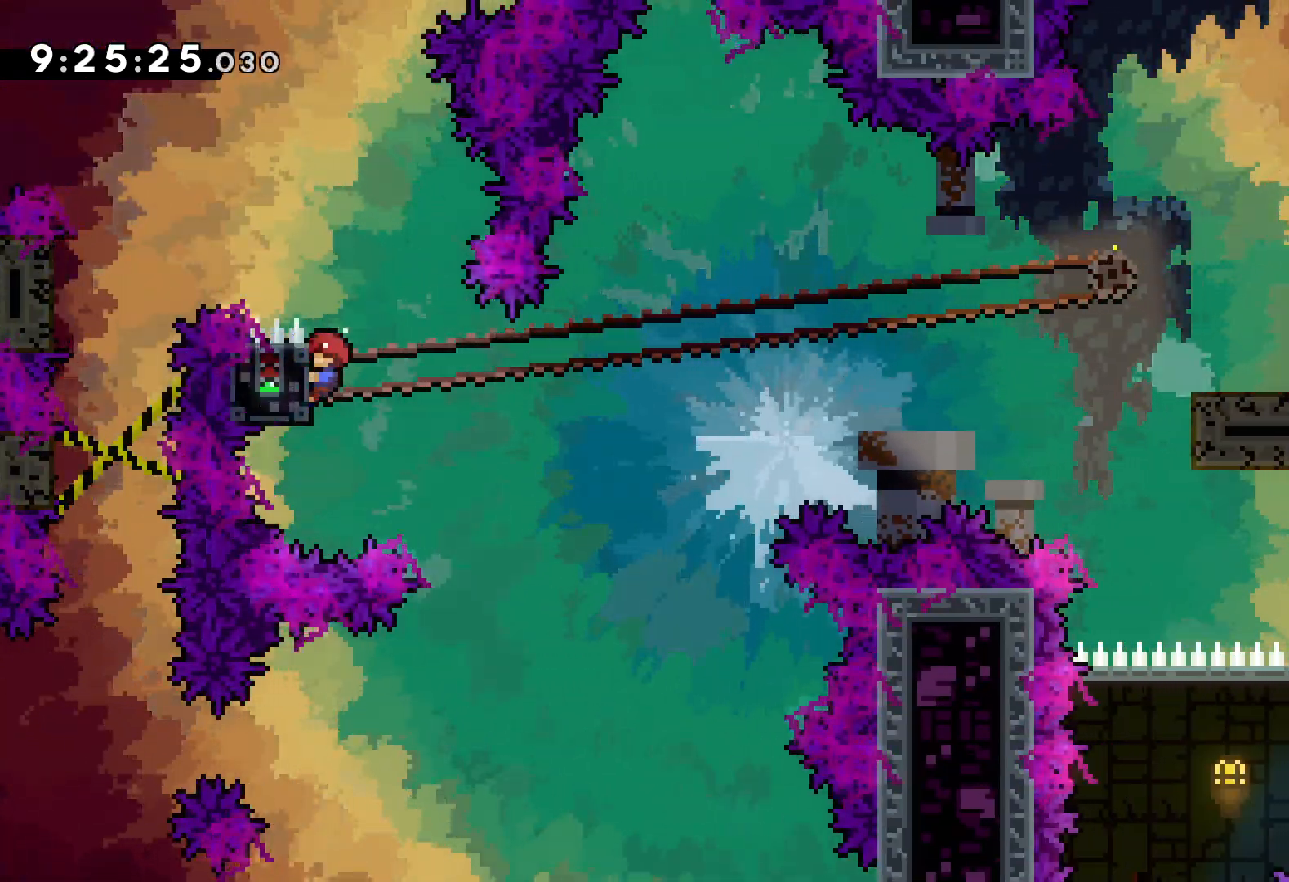
{"keys": ["down", "jump", "right"], "events": [[267, "down", "down"], [283, "dash", "down"], [283, "grab", "up"], [283, "right", "down"], [433, "dash", "up"], [467, "jump", "down"]]}
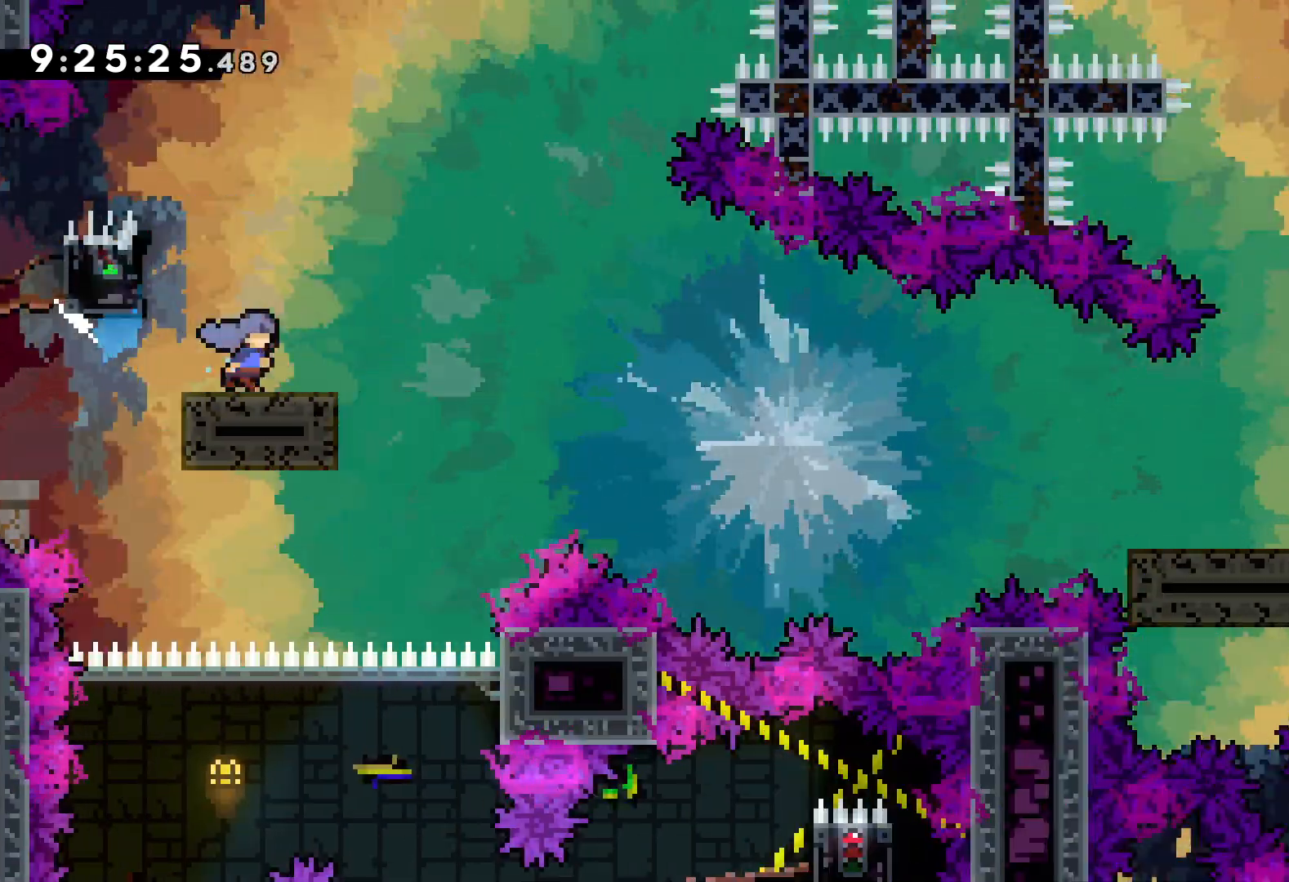
{"keys": ["jump", "right", "up"], "events": [[67, "dash", "down"], [117, "jump", "up"], [333, "dash", "up"], [333, "down", "up"], [417, "jump", "down"], [417, "up", "down"]]}
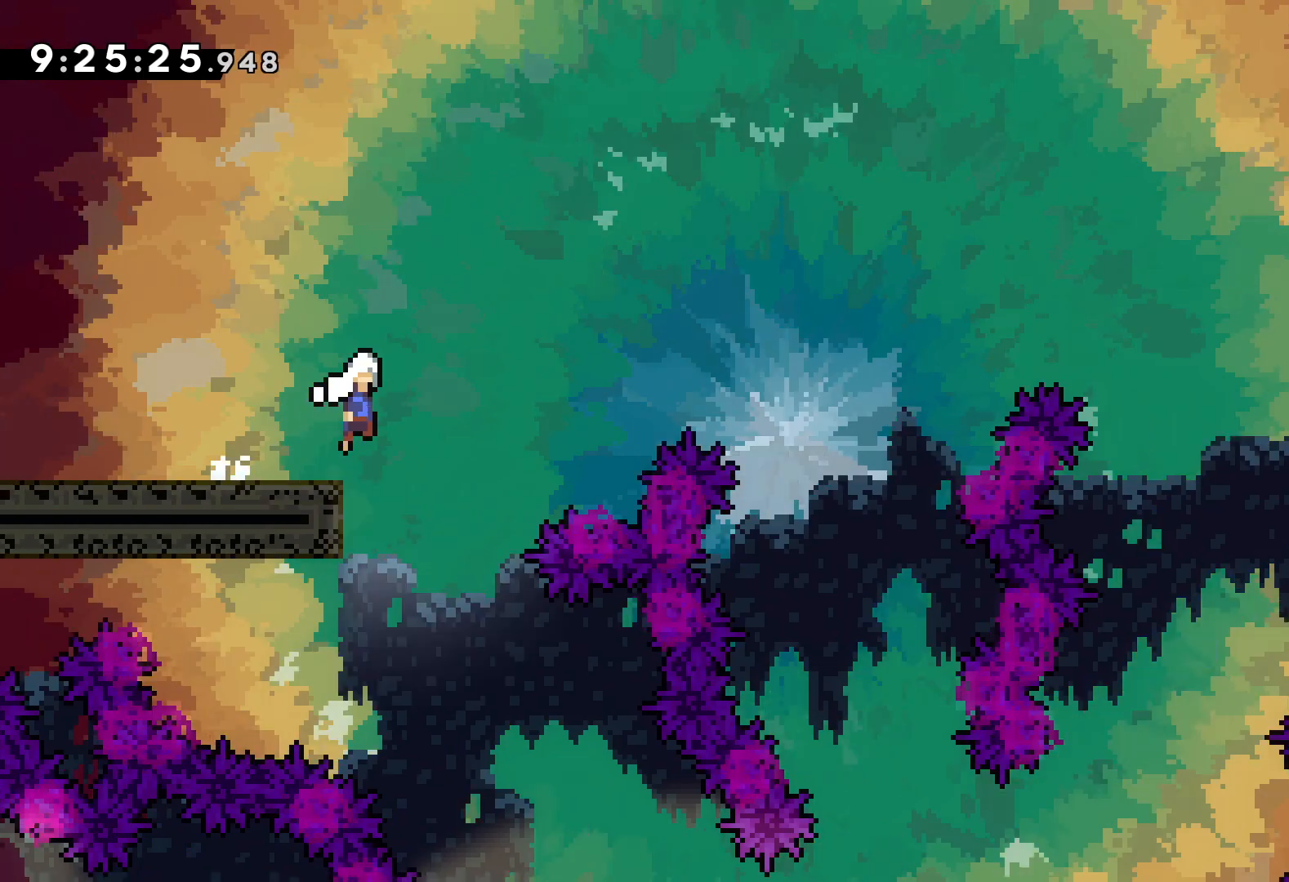
{"keys": ["jump", "right", "up"], "events": []}
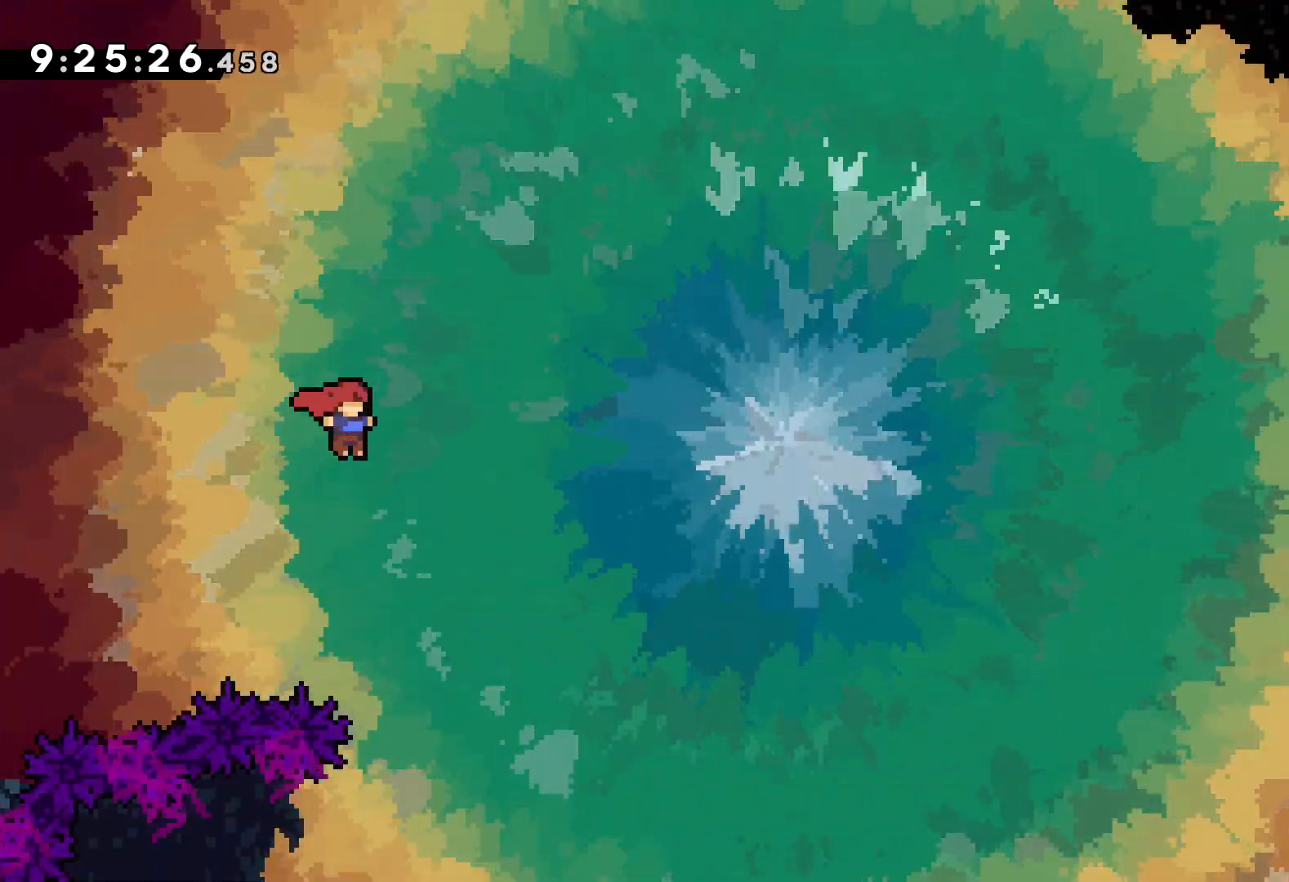
{"keys": ["jump", "right", "up"], "events": []}
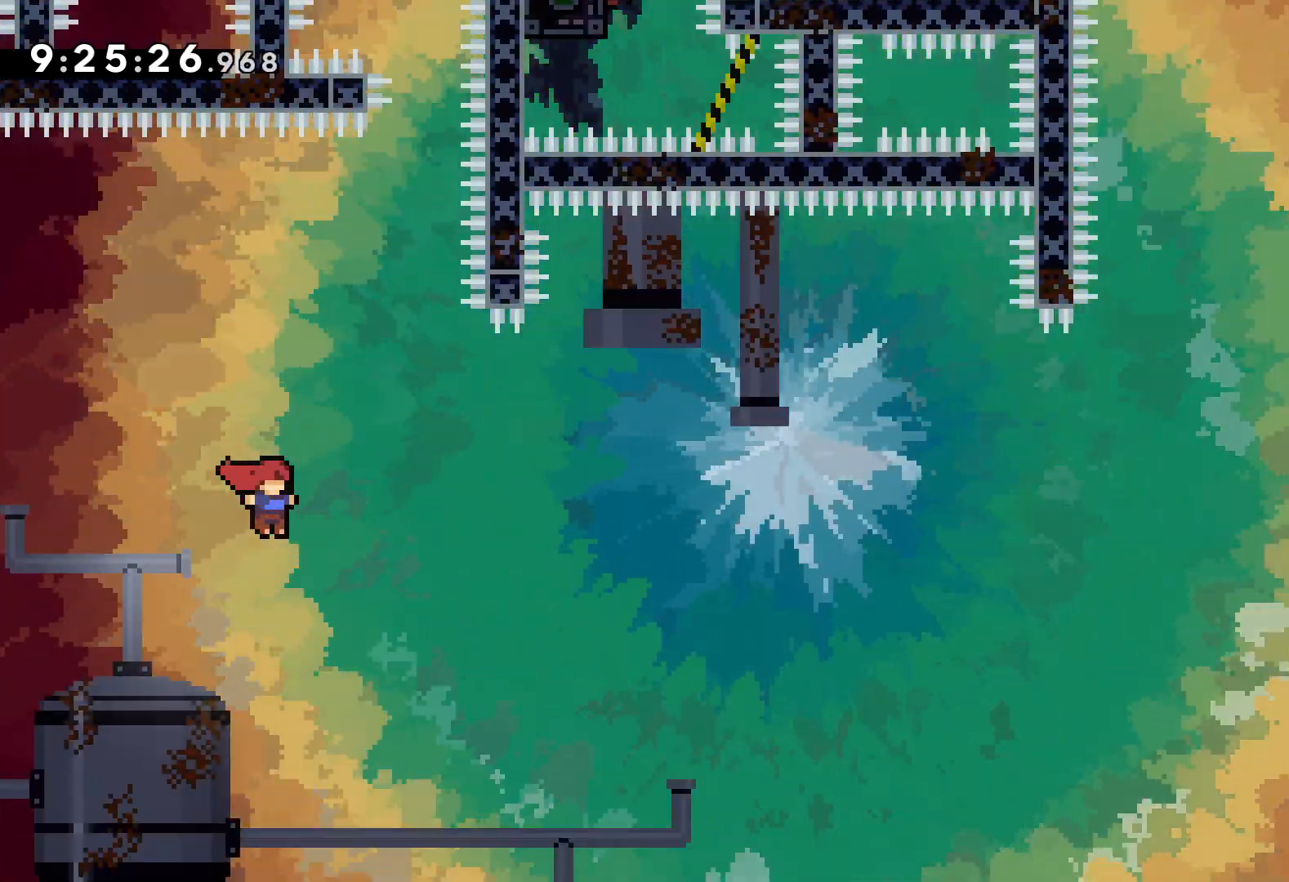
{"keys": ["jump", "right", "up"], "events": []}
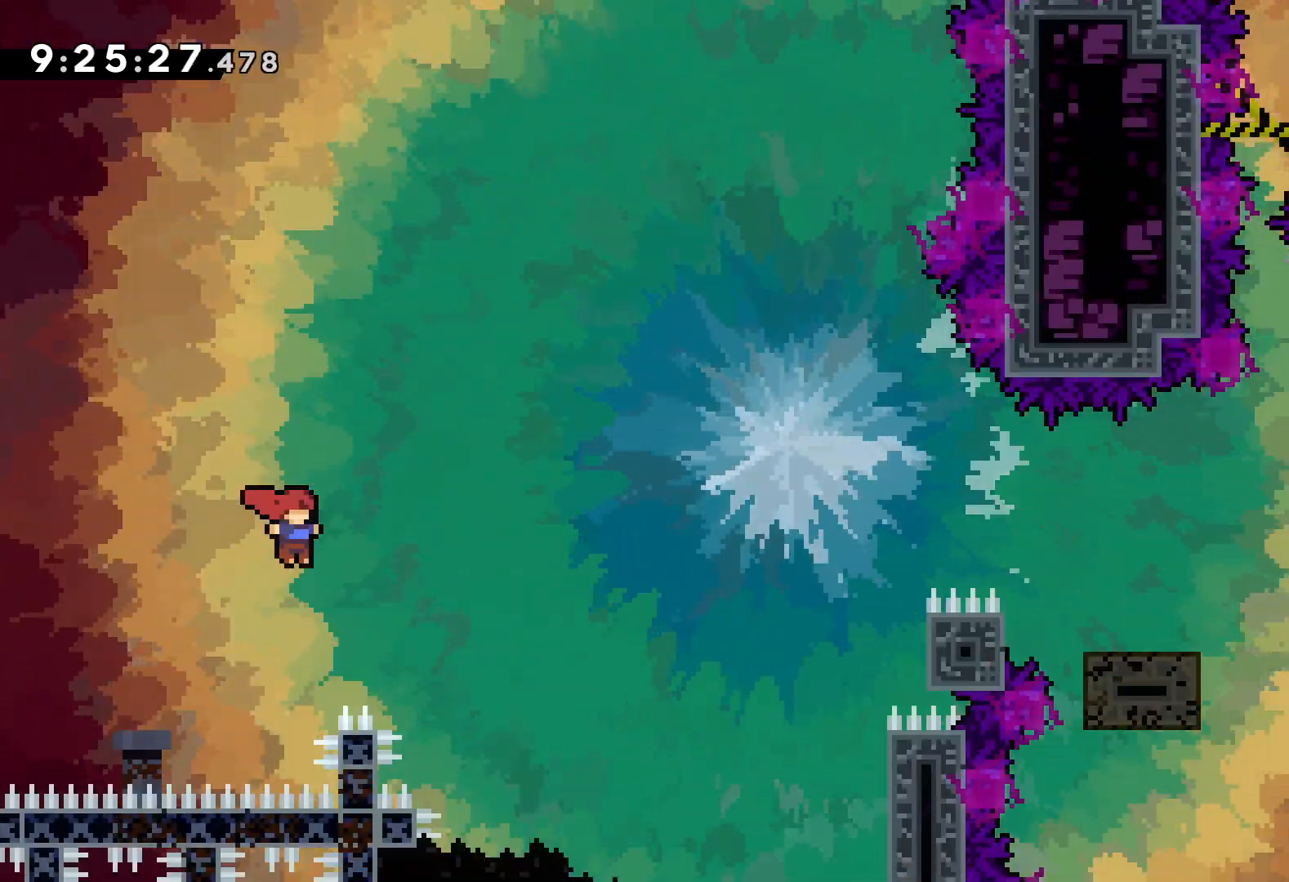
{"keys": ["grab", "right", "up"], "events": [[333, "grab", "down"], [350, "jump", "up"]]}
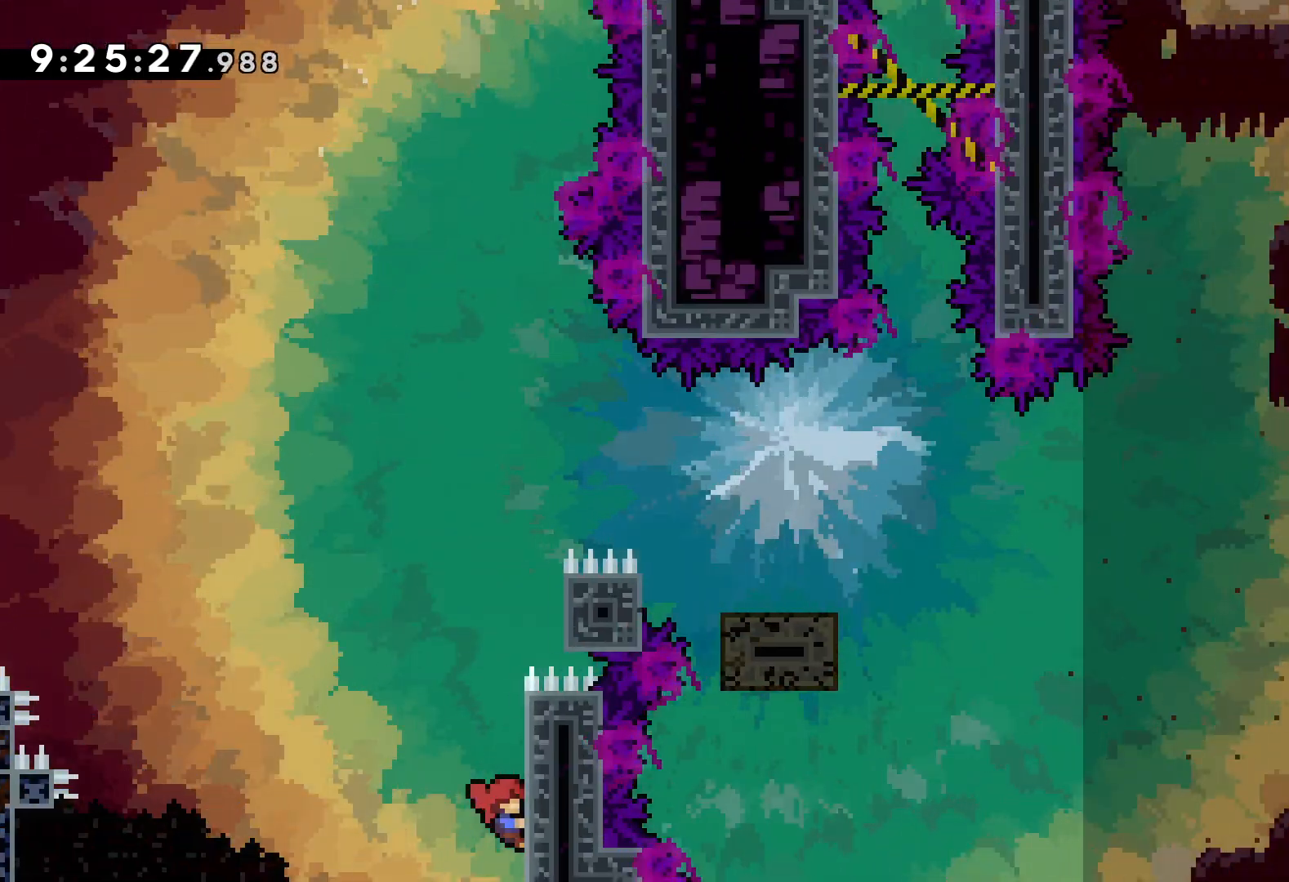
{"keys": ["jump", "right", "up"], "events": [[150, "right", "up"], [383, "jump", "down"], [400, "right", "down"], [483, "grab", "up"]]}
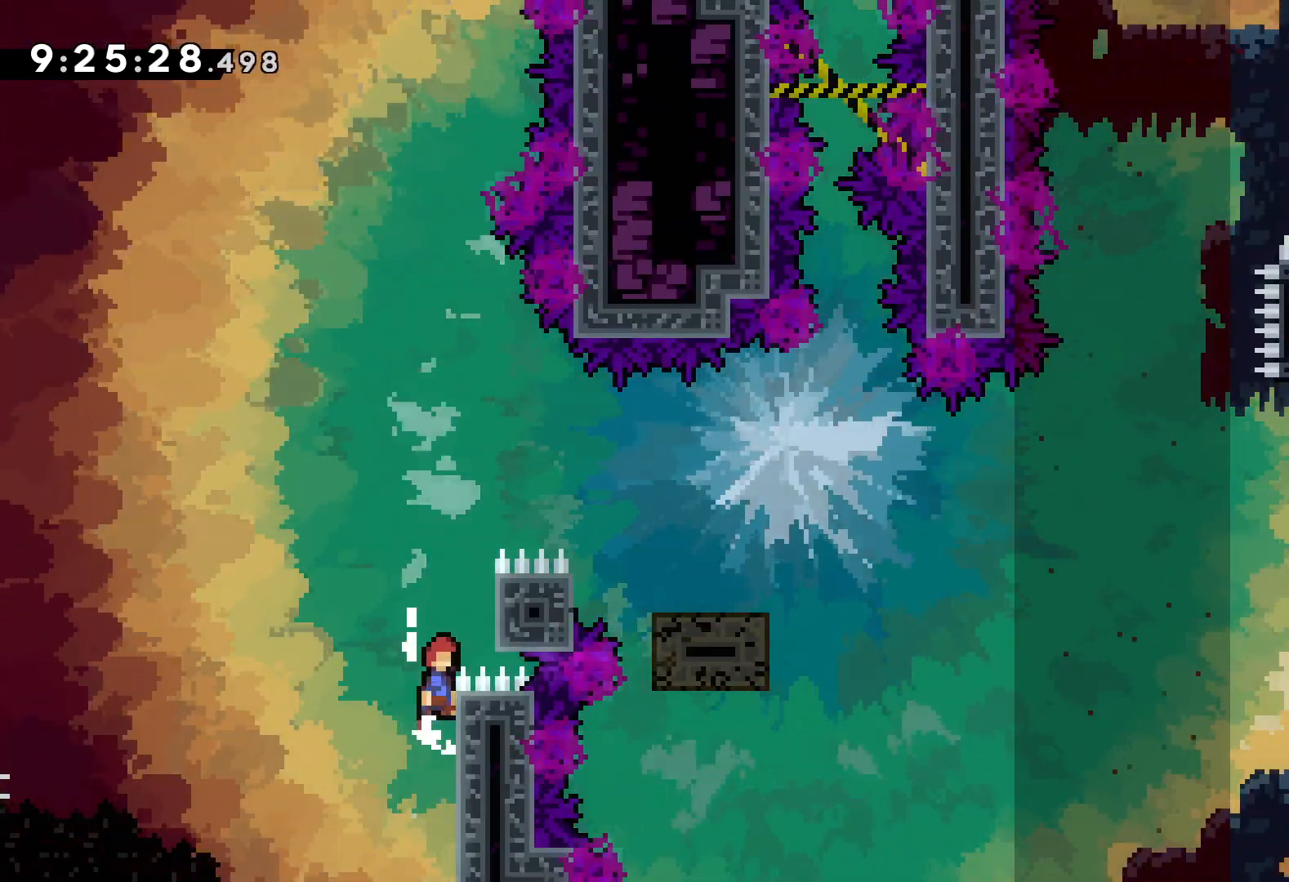
{"keys": ["grab", "jump", "right", "up"], "events": [[150, "grab", "down"], [200, "jump", "up"], [283, "right", "up"], [383, "right", "down"], [417, "jump", "down"]]}
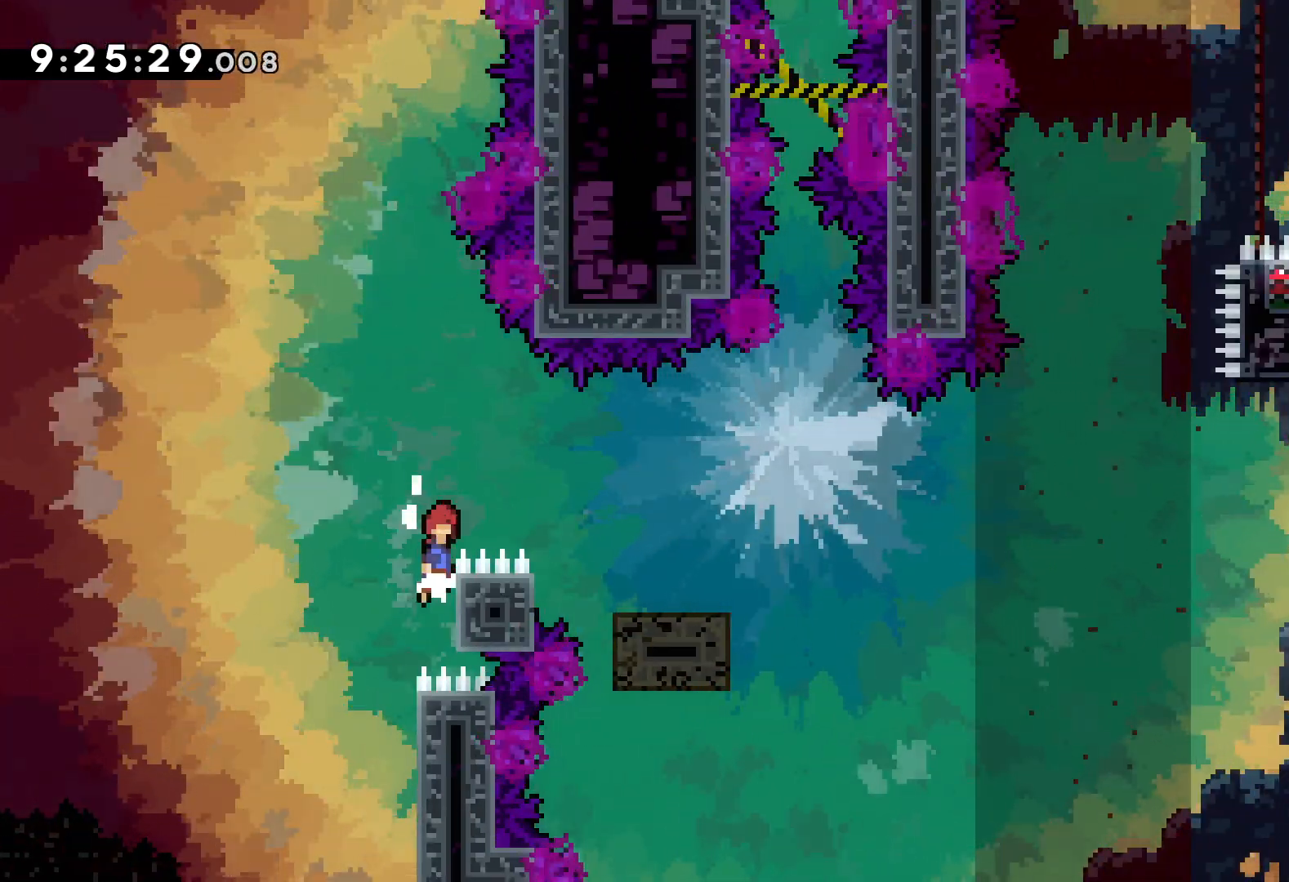
{"keys": ["dash", "down", "right"], "events": [[67, "grab", "up"], [200, "up", "up"], [350, "jump", "up"], [367, "down", "down"], [383, "dash", "down"]]}